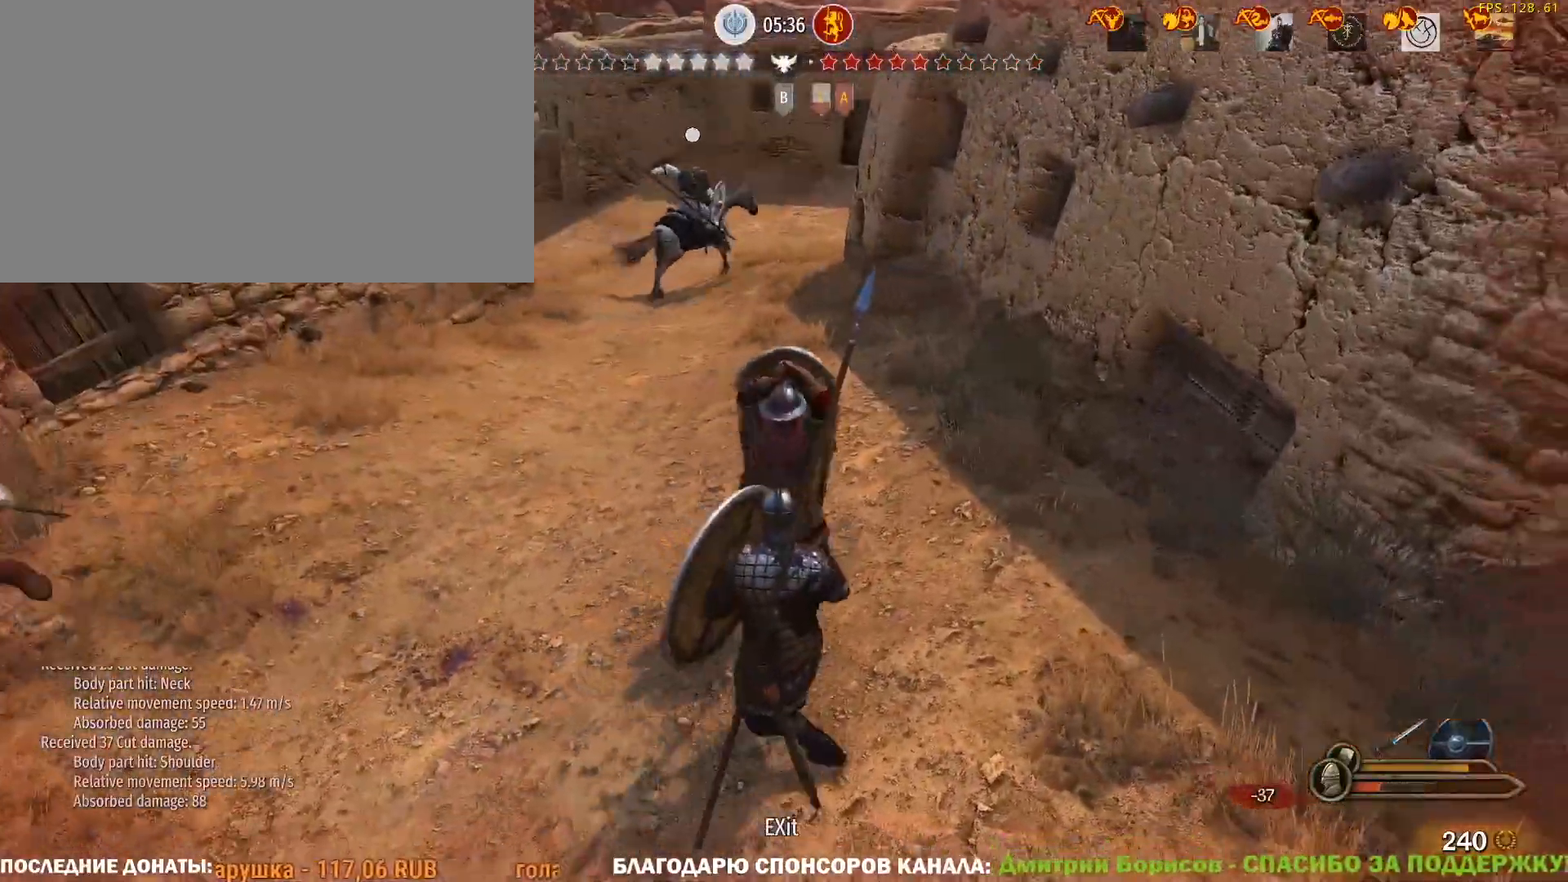
Gameplay with keyboard and mouse; each line is a JSON object with the keys and mouse buttons held at the frame after it. "events" lists presses ("down") and releases ("up") of "1", "2", "3", "4", "5", "a", "alt", "c", "caps_lock", "ctrl", "d", "e", "f", "g", "q", "r", "s", "shift", "space", "t", "tab", "v", "w", "x", "z", "mouse_left", "mouse_wheel" and "mouse_right" between this image and that frame as [ms after this image, input, new state], when the widget could be followed in between. "mouse_left", "mouse_wheel", "mouse_right" = the "left", "wheel", "right" buttons of the "mouse" list. No other keys are recorded. "wheel" means that the mouse wheel is clicked or scrolled. Not read: mouse_move.
{"keys": ["w"], "mouse": [], "events": [[317, "mouse_left", "down"], [317, "mouse_right", "up"], [317, "w", "down"], [450, "d", "up"], [450, "mouse_left", "up"]]}
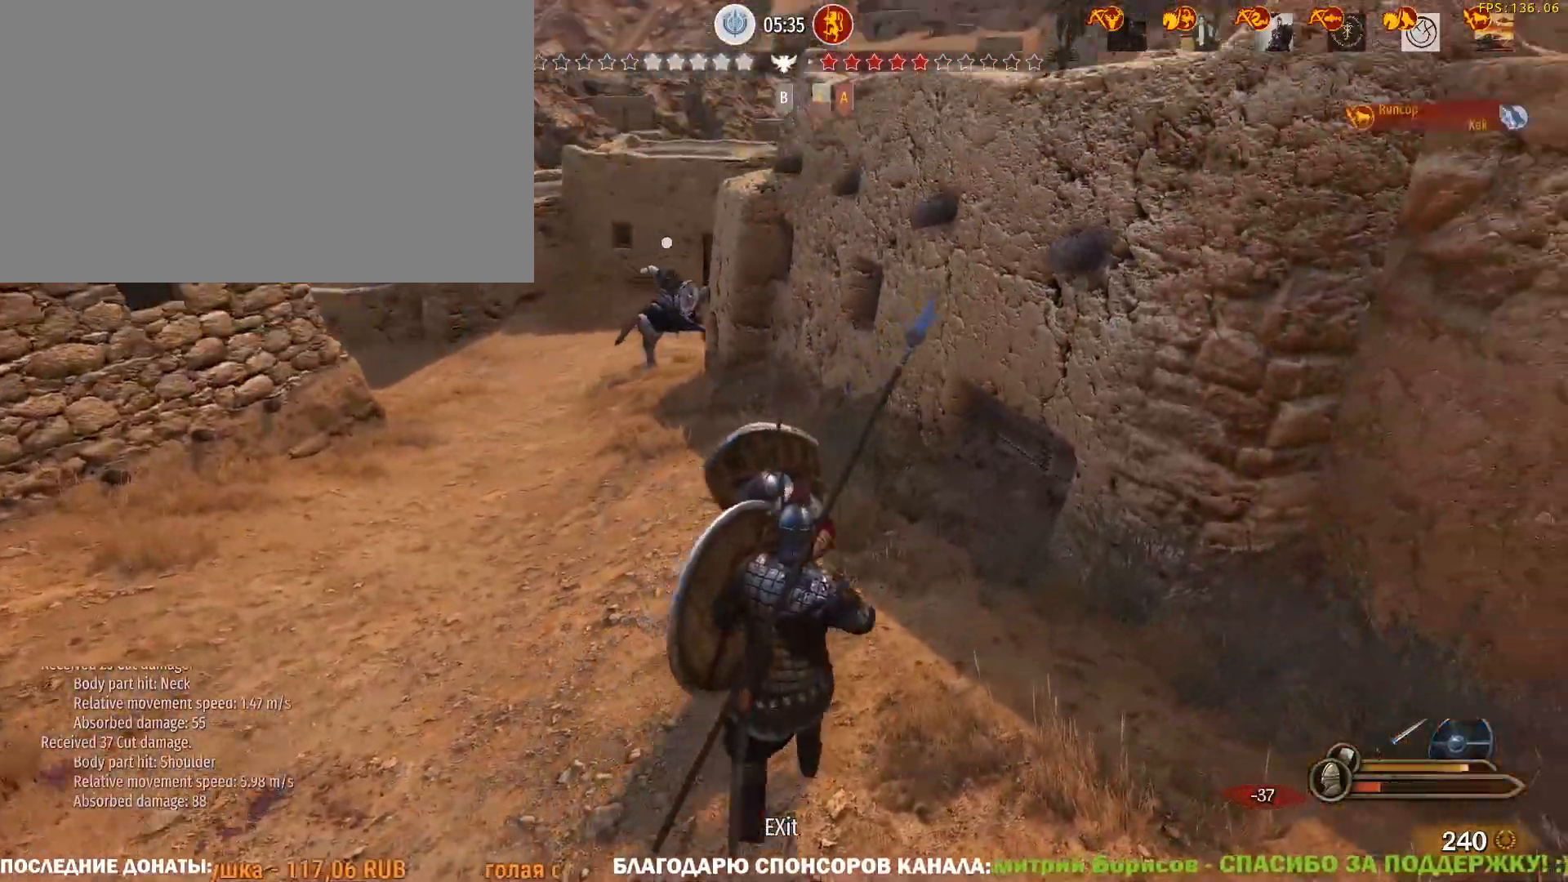
{"keys": ["a", "w"], "mouse": [], "events": [[133, "a", "down"]]}
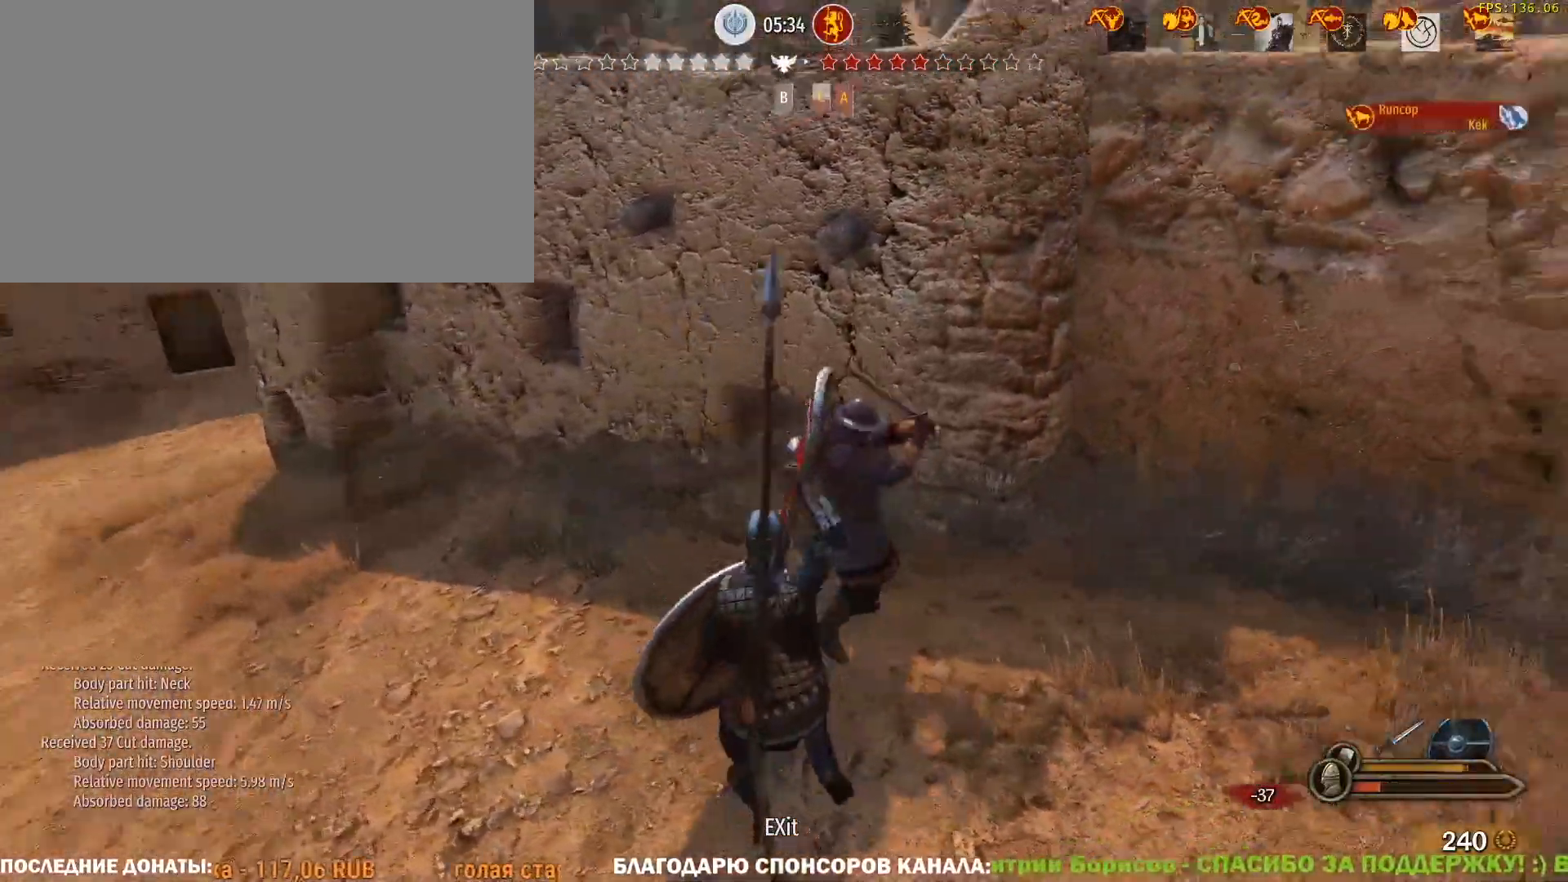
{"keys": ["a", "s"], "mouse": ["right"], "events": [[150, "w", "up"], [300, "mouse_right", "down"], [300, "s", "down"]]}
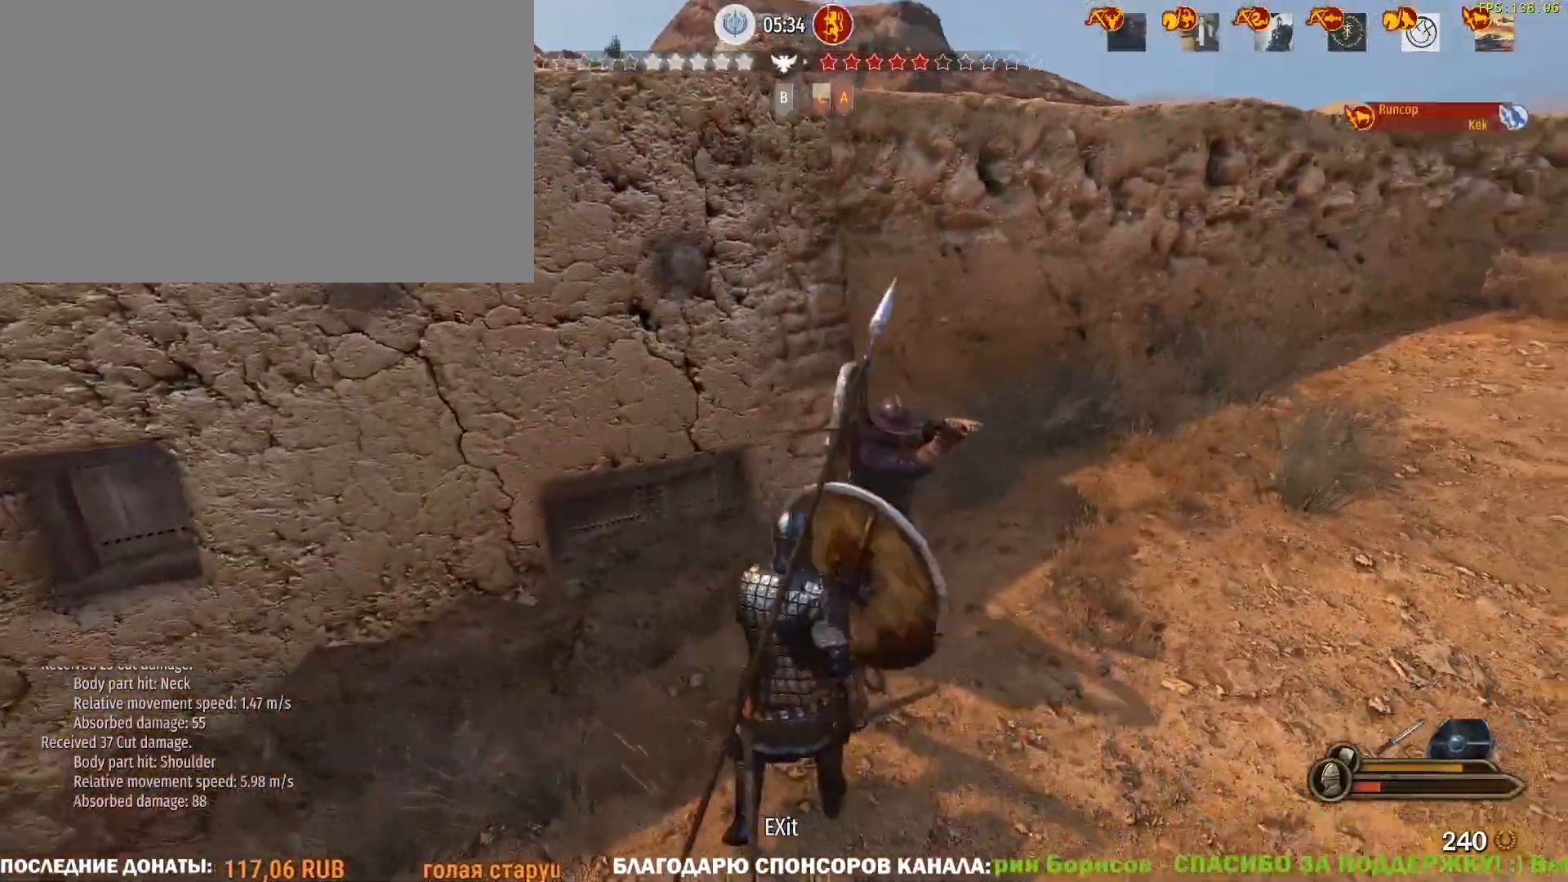
{"keys": ["d", "s"], "mouse": ["right"], "events": [[217, "a", "up"], [267, "d", "down"]]}
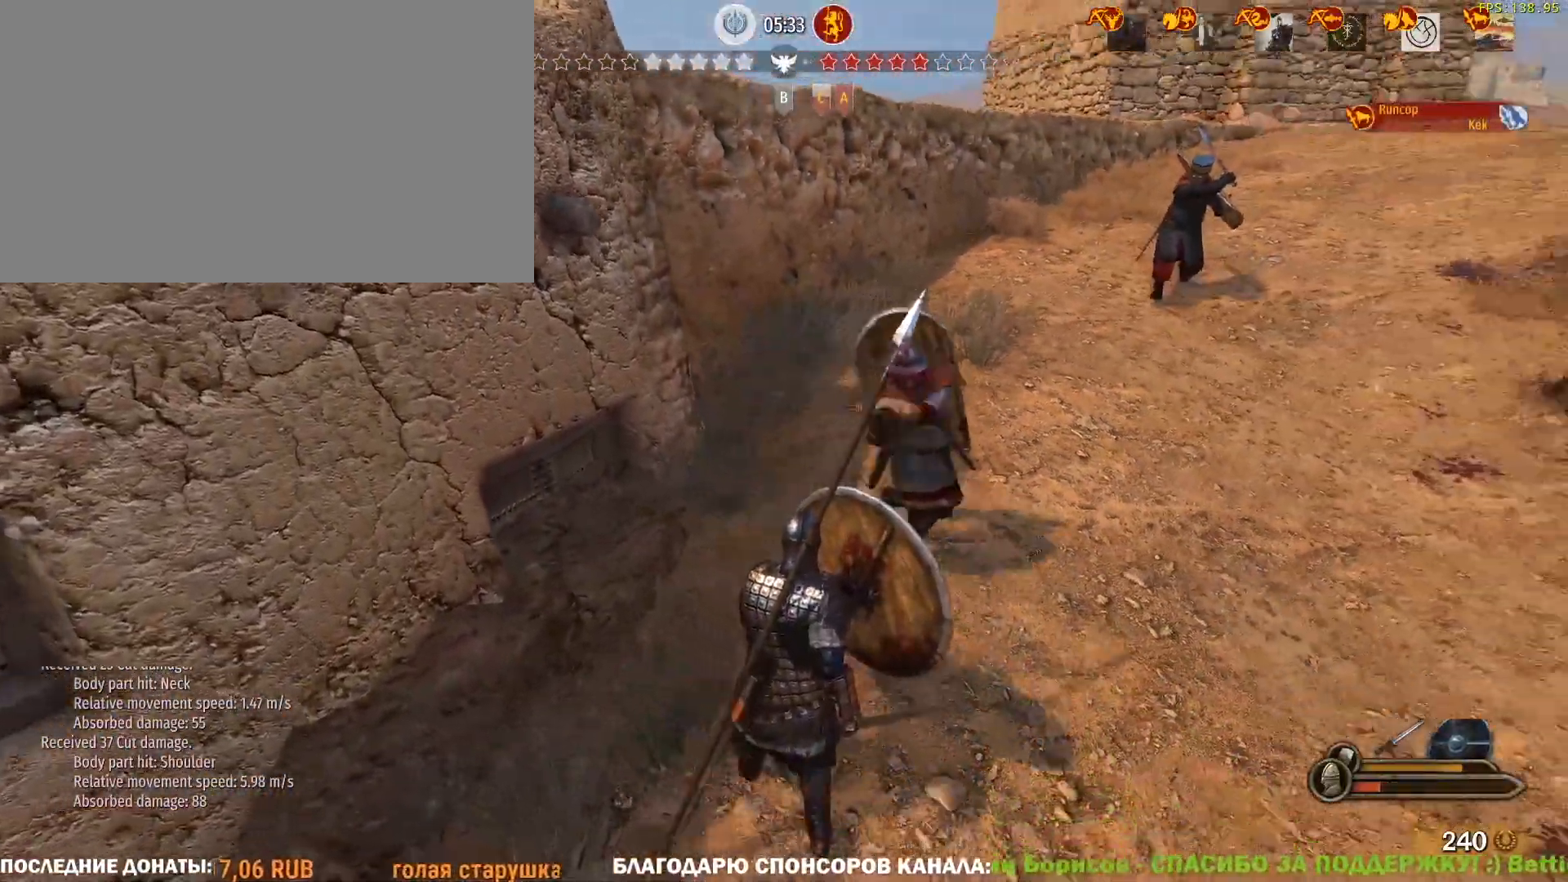
{"keys": ["w"], "mouse": [], "events": [[50, "a", "down"], [183, "d", "up"], [183, "s", "up"], [233, "mouse_left", "down"], [283, "mouse_right", "up"], [333, "w", "down"], [367, "a", "up"], [367, "mouse_left", "up"]]}
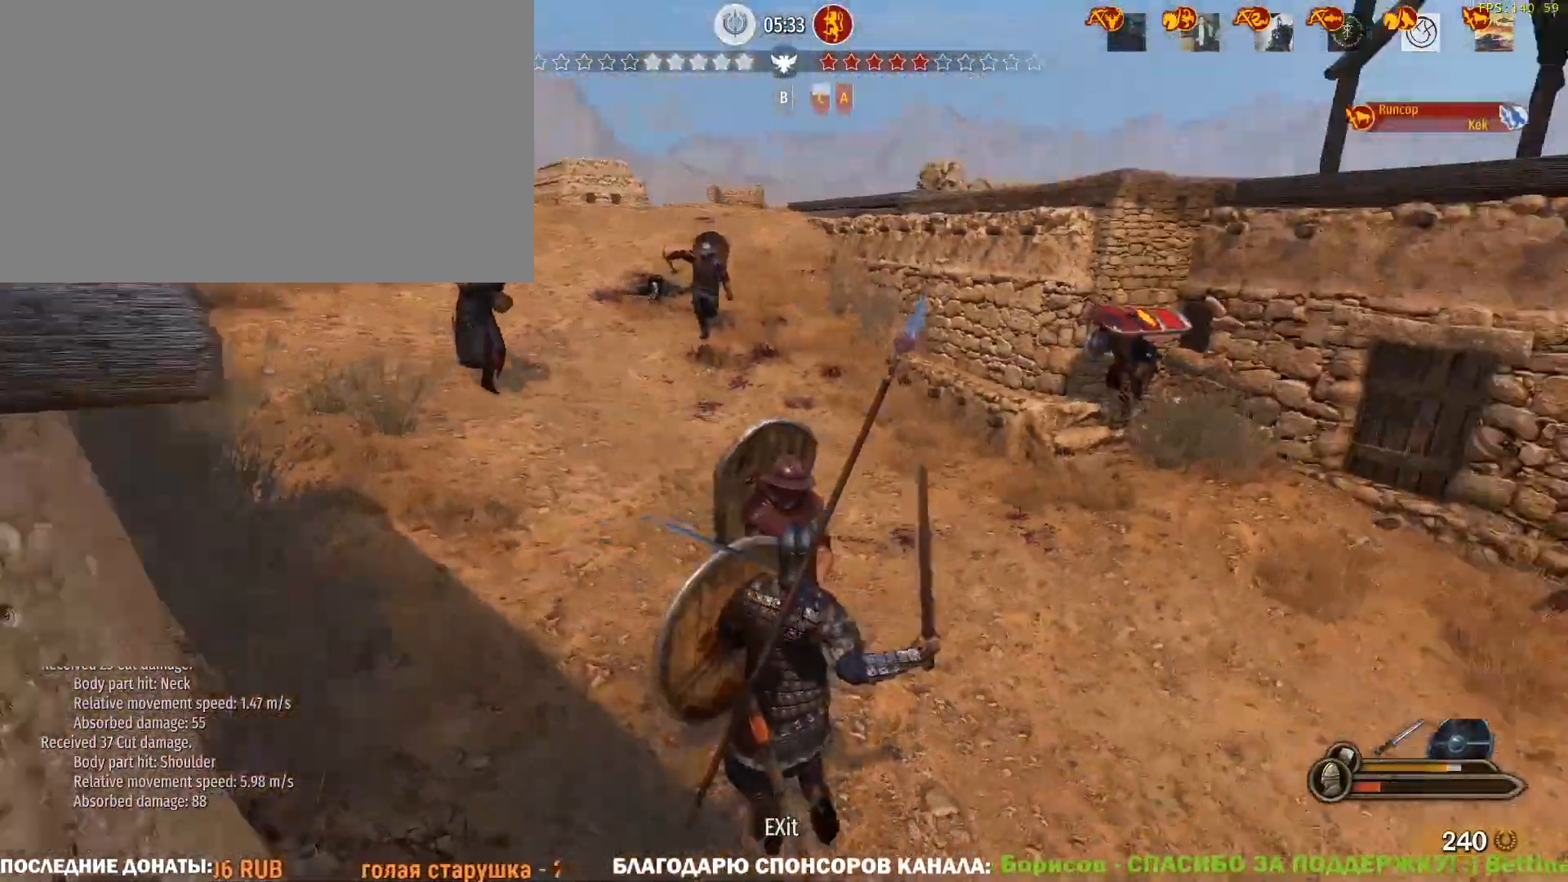
{"keys": ["d"], "mouse": ["left"], "events": [[117, "a", "down"], [250, "d", "down"], [300, "a", "up"], [300, "w", "up"], [483, "mouse_left", "down"]]}
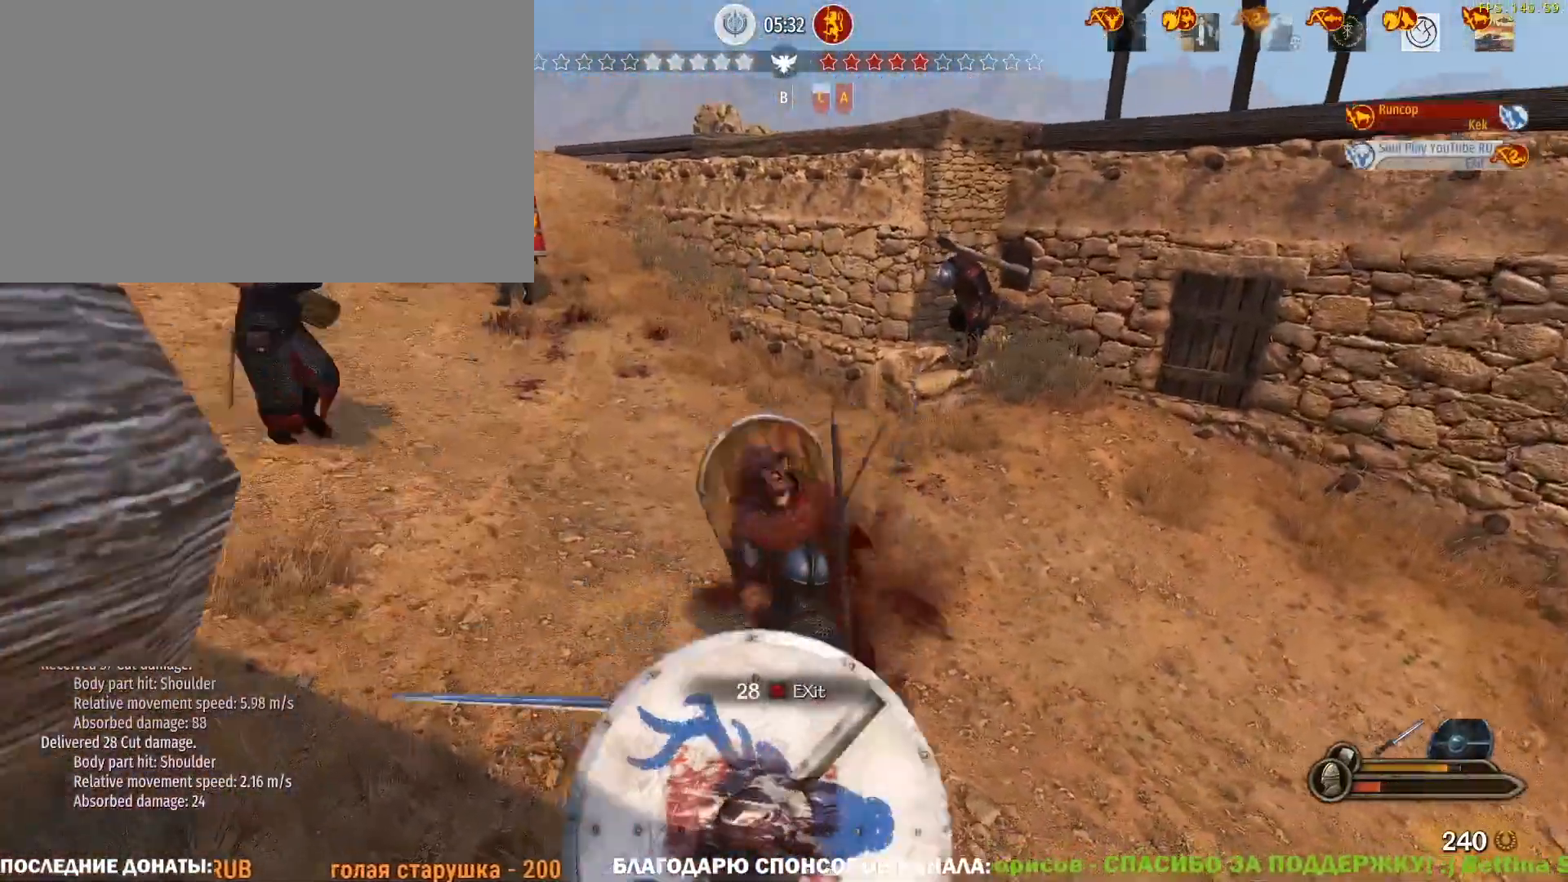
{"keys": ["d", "w"], "mouse": ["right"], "events": [[217, "mouse_left", "up"], [217, "w", "down"], [450, "mouse_right", "down"]]}
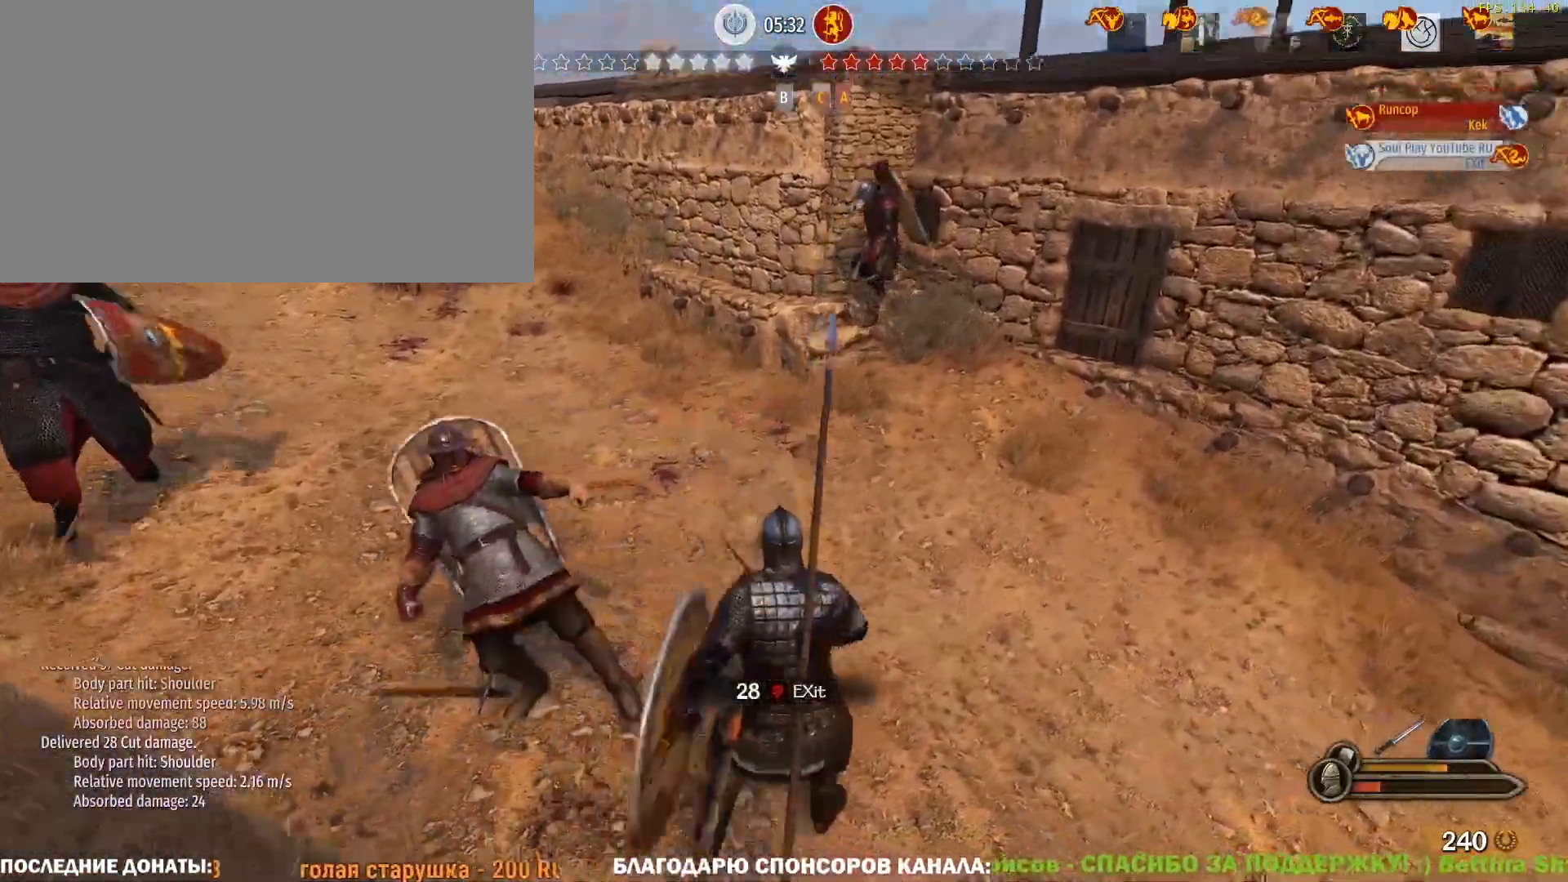
{"keys": ["w"], "mouse": [], "events": [[50, "w", "up"], [233, "mouse_left", "down"], [233, "w", "down"], [283, "mouse_right", "up"], [383, "d", "up"], [417, "mouse_left", "up"]]}
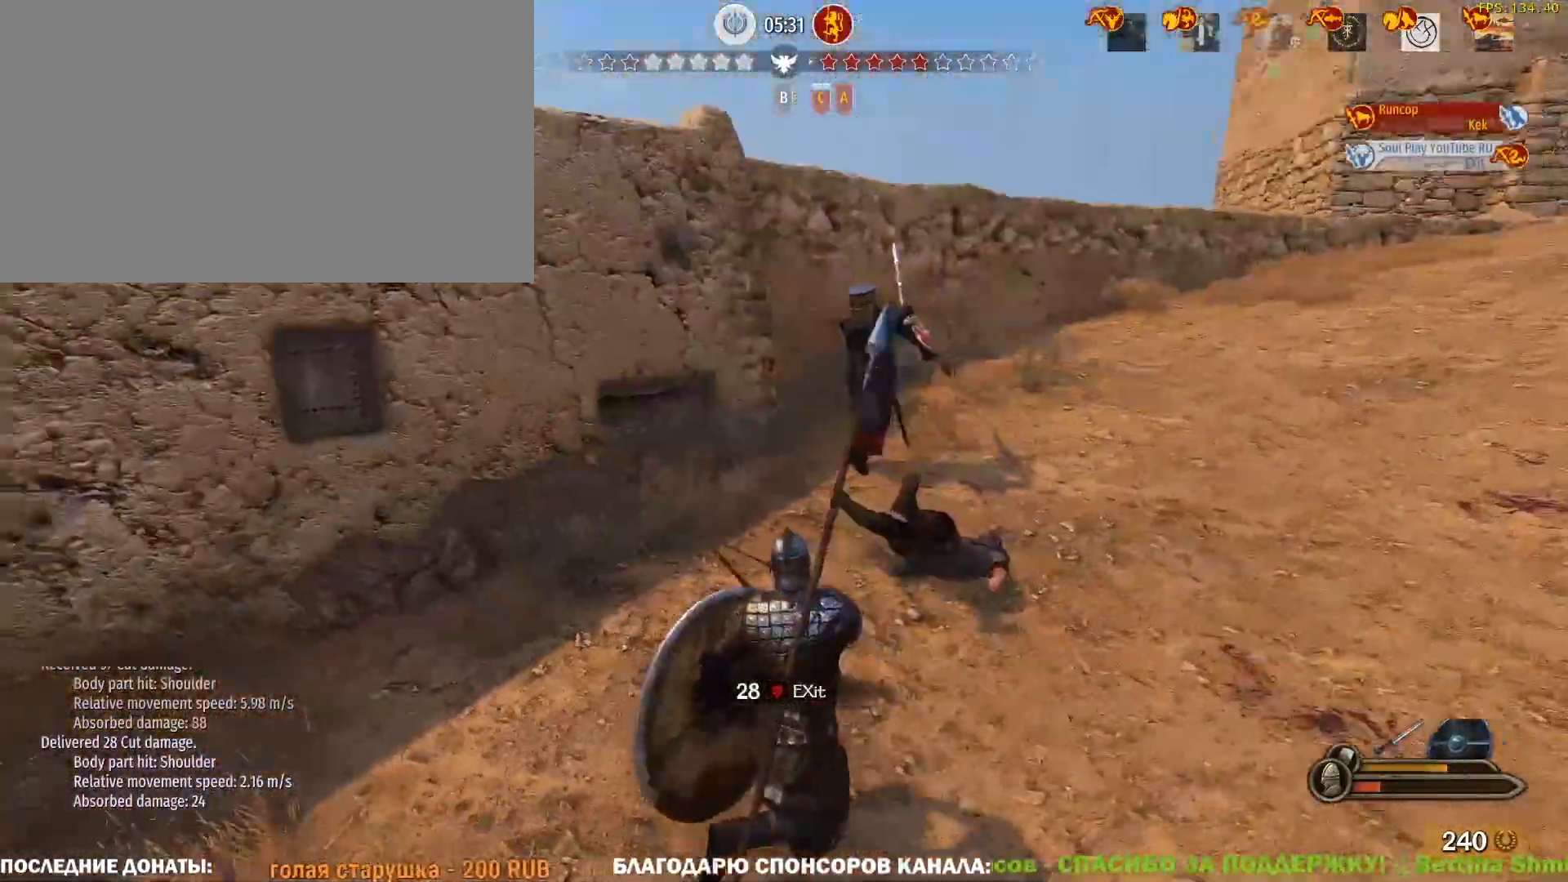
{"keys": ["w"], "mouse": [], "events": []}
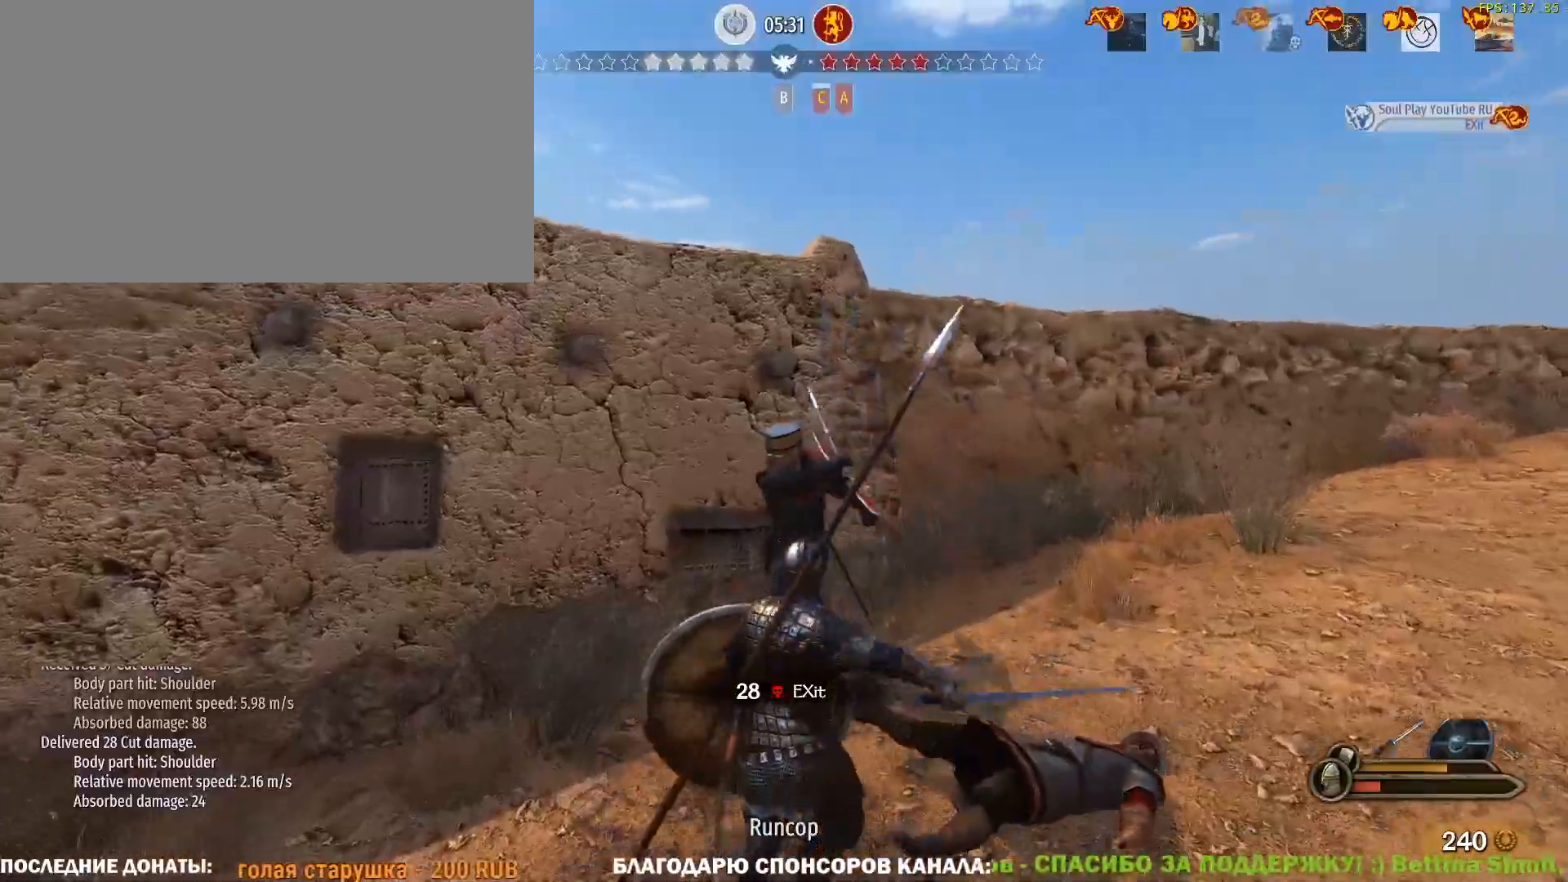
{"keys": ["a"], "mouse": ["right"], "events": [[33, "a", "down"], [83, "mouse_right", "down"], [117, "w", "up"]]}
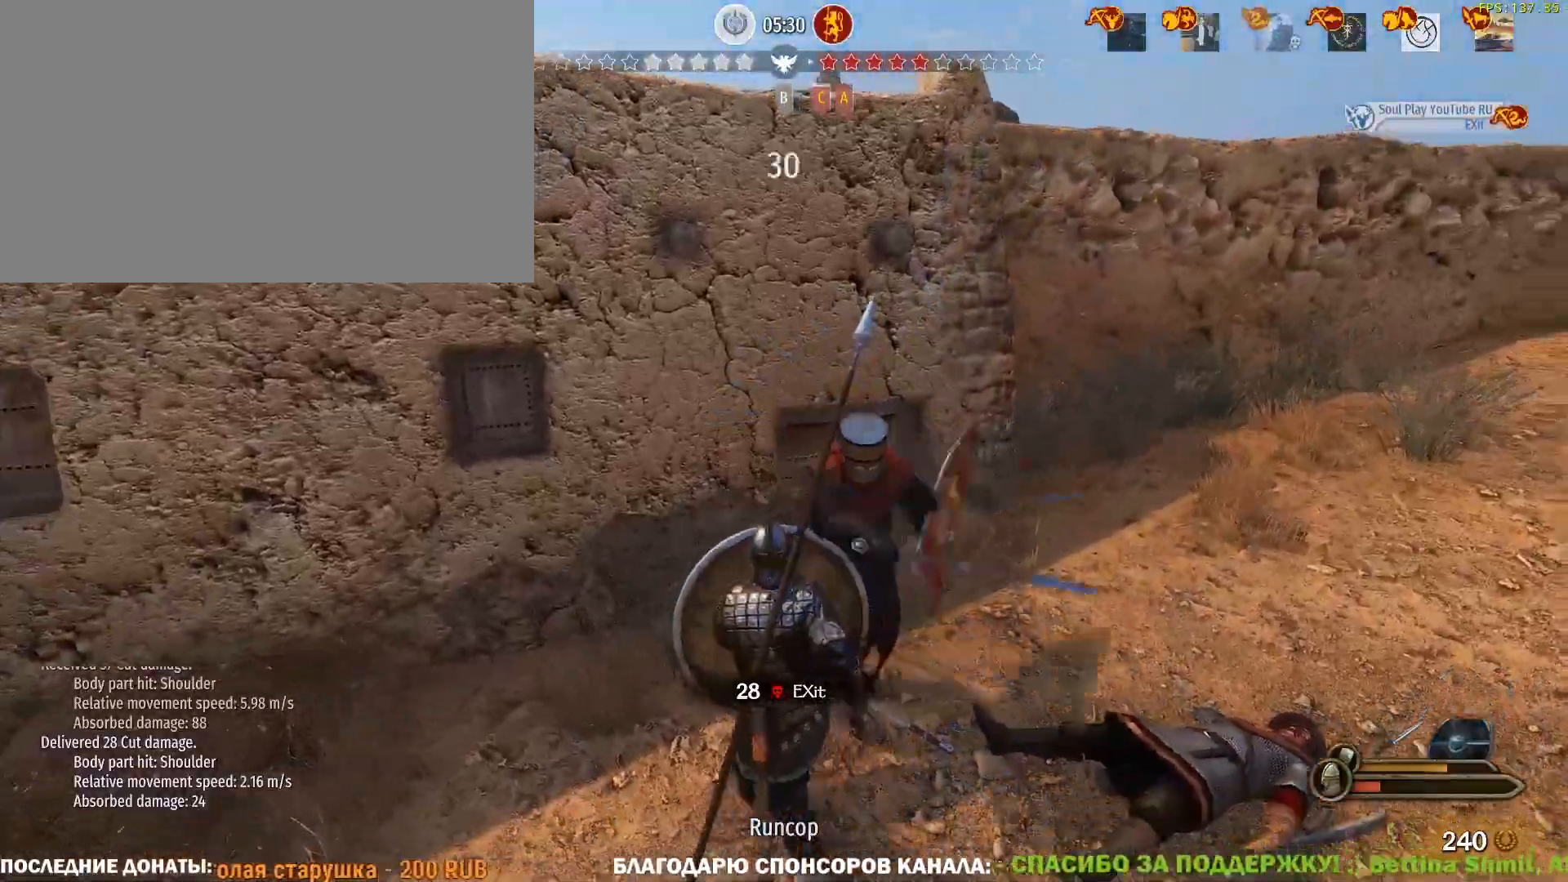
{"keys": ["a"], "mouse": [], "events": [[183, "mouse_left", "down"], [233, "mouse_right", "up"], [283, "d", "down"], [333, "a", "up"], [333, "mouse_left", "up"], [417, "a", "down"], [467, "d", "up"]]}
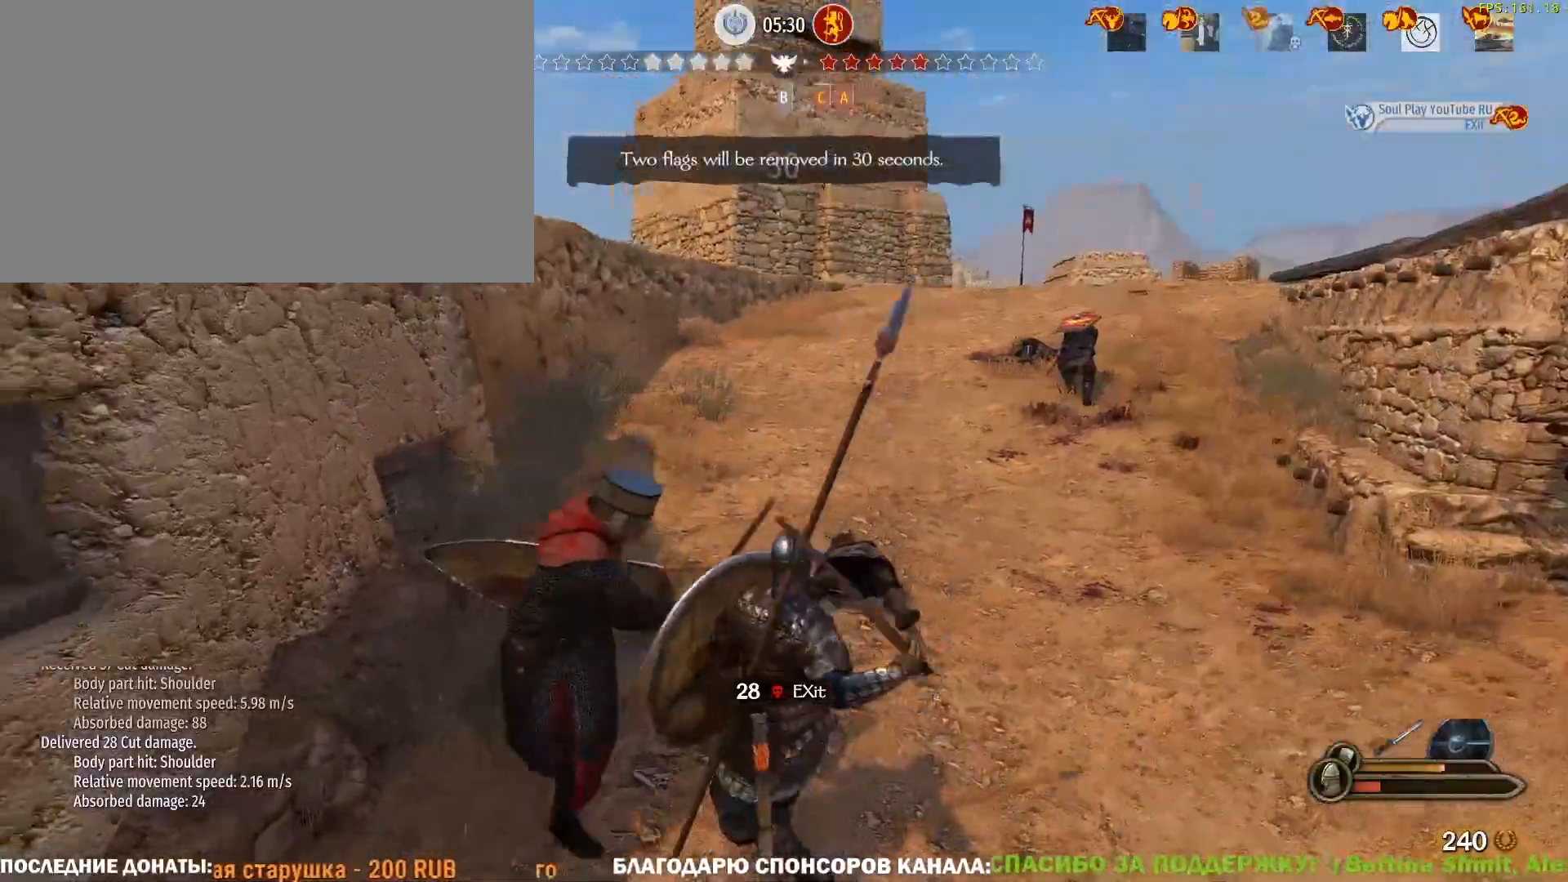
{"keys": ["a", "w"], "mouse": [], "events": [[17, "mouse_right", "down"], [67, "mouse_left", "down"], [117, "mouse_right", "up"], [200, "mouse_left", "up"], [350, "w", "down"]]}
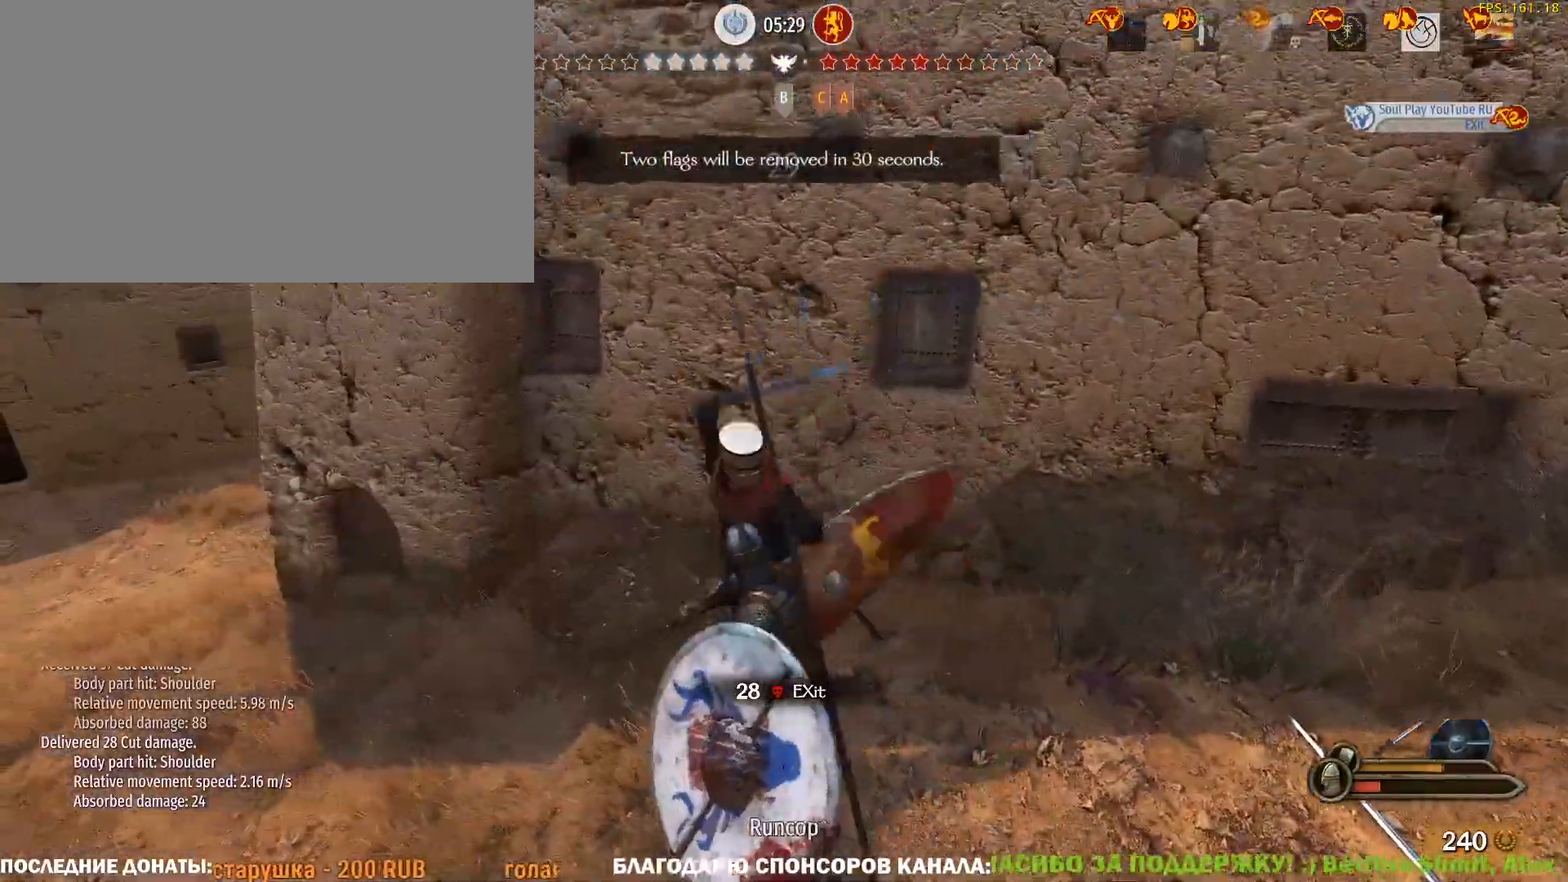
{"keys": ["a"], "mouse": ["left"], "events": [[217, "mouse_right", "down"], [217, "w", "up"], [367, "mouse_left", "down"], [400, "mouse_right", "up"], [450, "mouse_right", "down"], [500, "mouse_right", "up"]]}
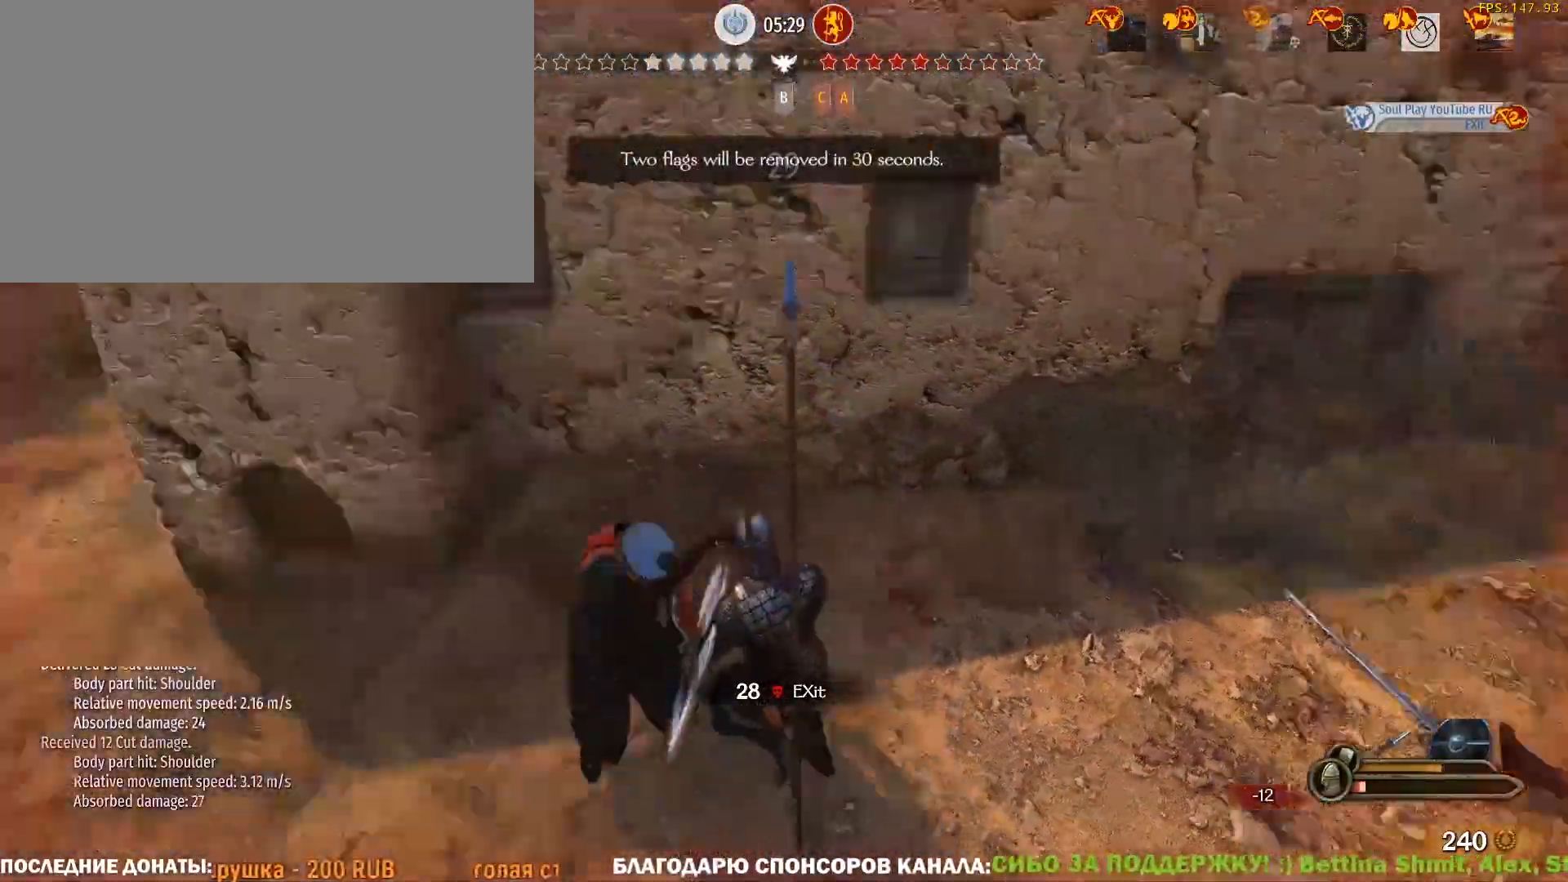
{"keys": ["w"], "mouse": ["right"], "events": [[100, "mouse_right", "down"], [100, "w", "down"], [133, "mouse_left", "up"], [233, "a", "up"], [283, "mouse_right", "up"], [383, "mouse_right", "down"]]}
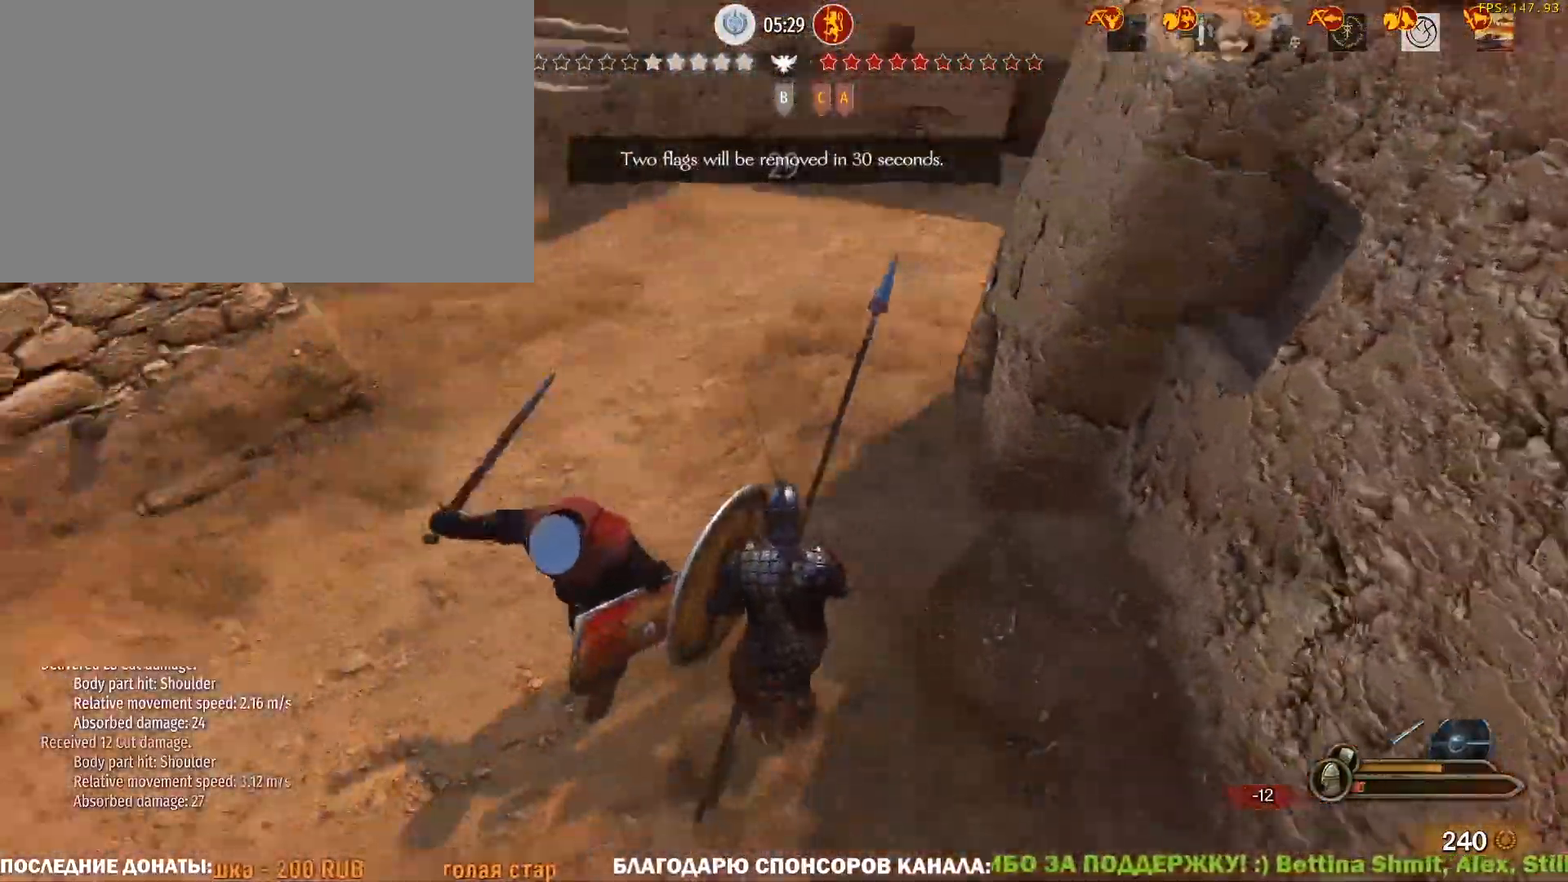
{"keys": ["w"], "mouse": ["right"], "events": []}
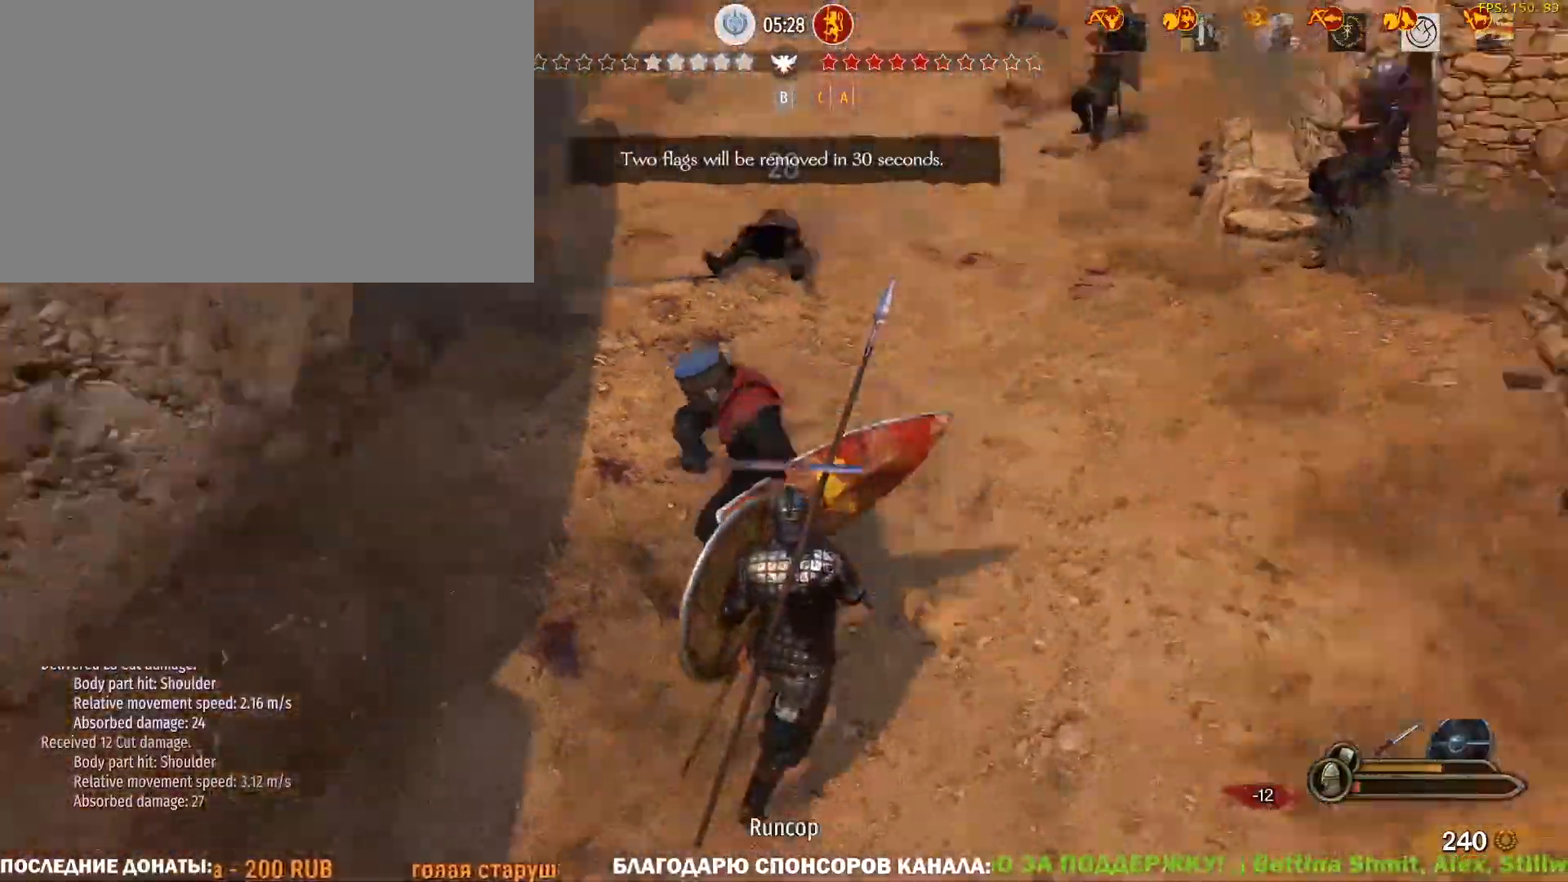
{"keys": ["w"], "mouse": ["right"], "events": [[317, "e", "down"], [400, "e", "up"]]}
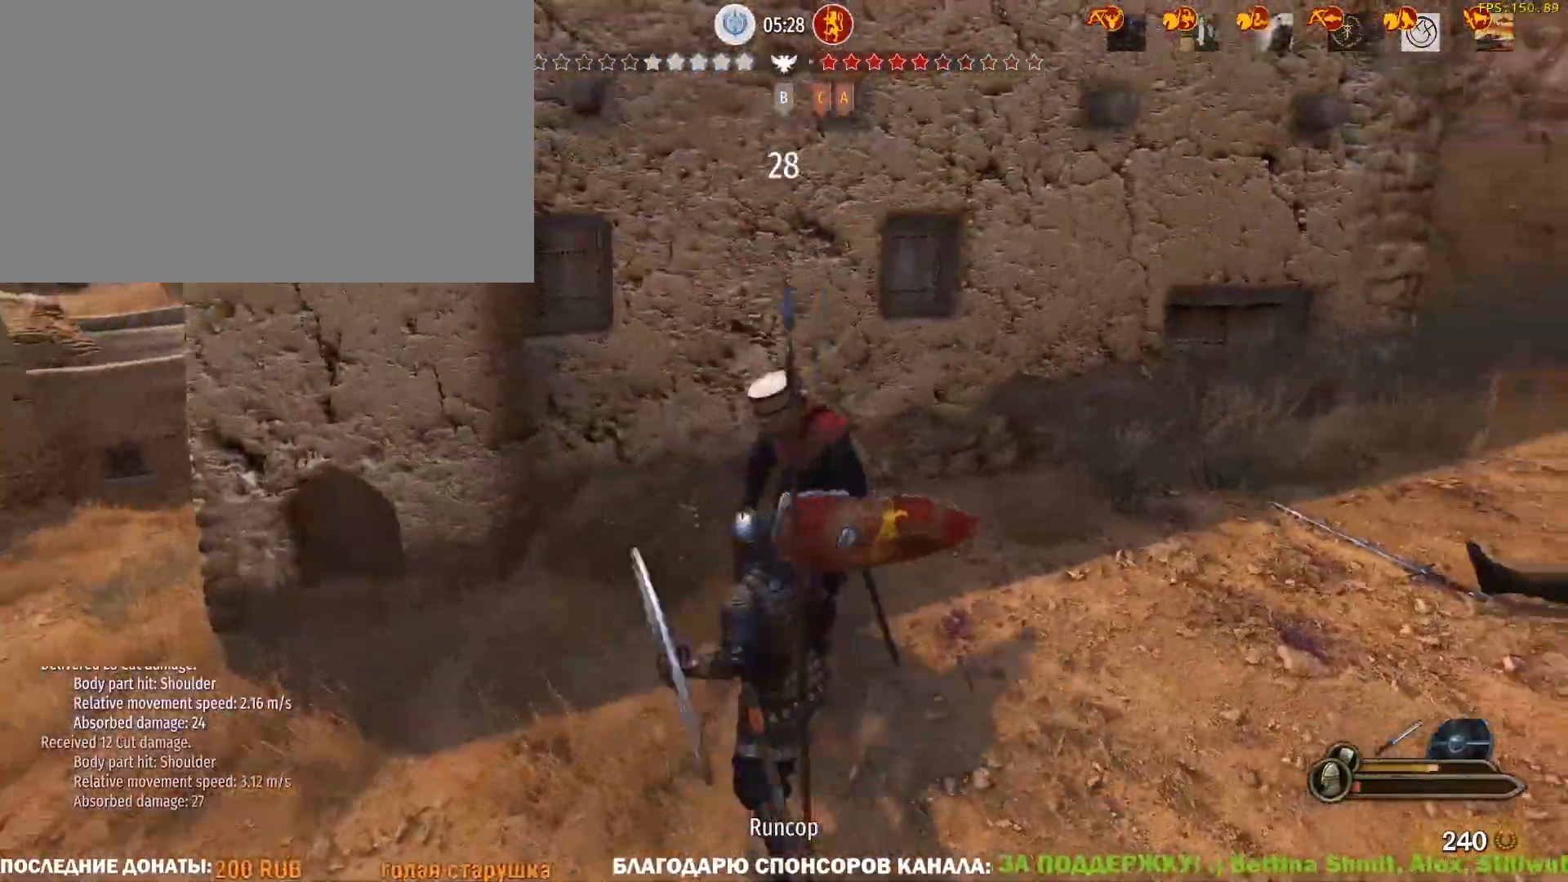
{"keys": ["a", "s"], "mouse": ["left"], "events": [[183, "d", "down"], [283, "w", "up"], [383, "d", "up"], [383, "mouse_left", "down"], [383, "s", "down"], [417, "a", "down"], [417, "mouse_right", "up"]]}
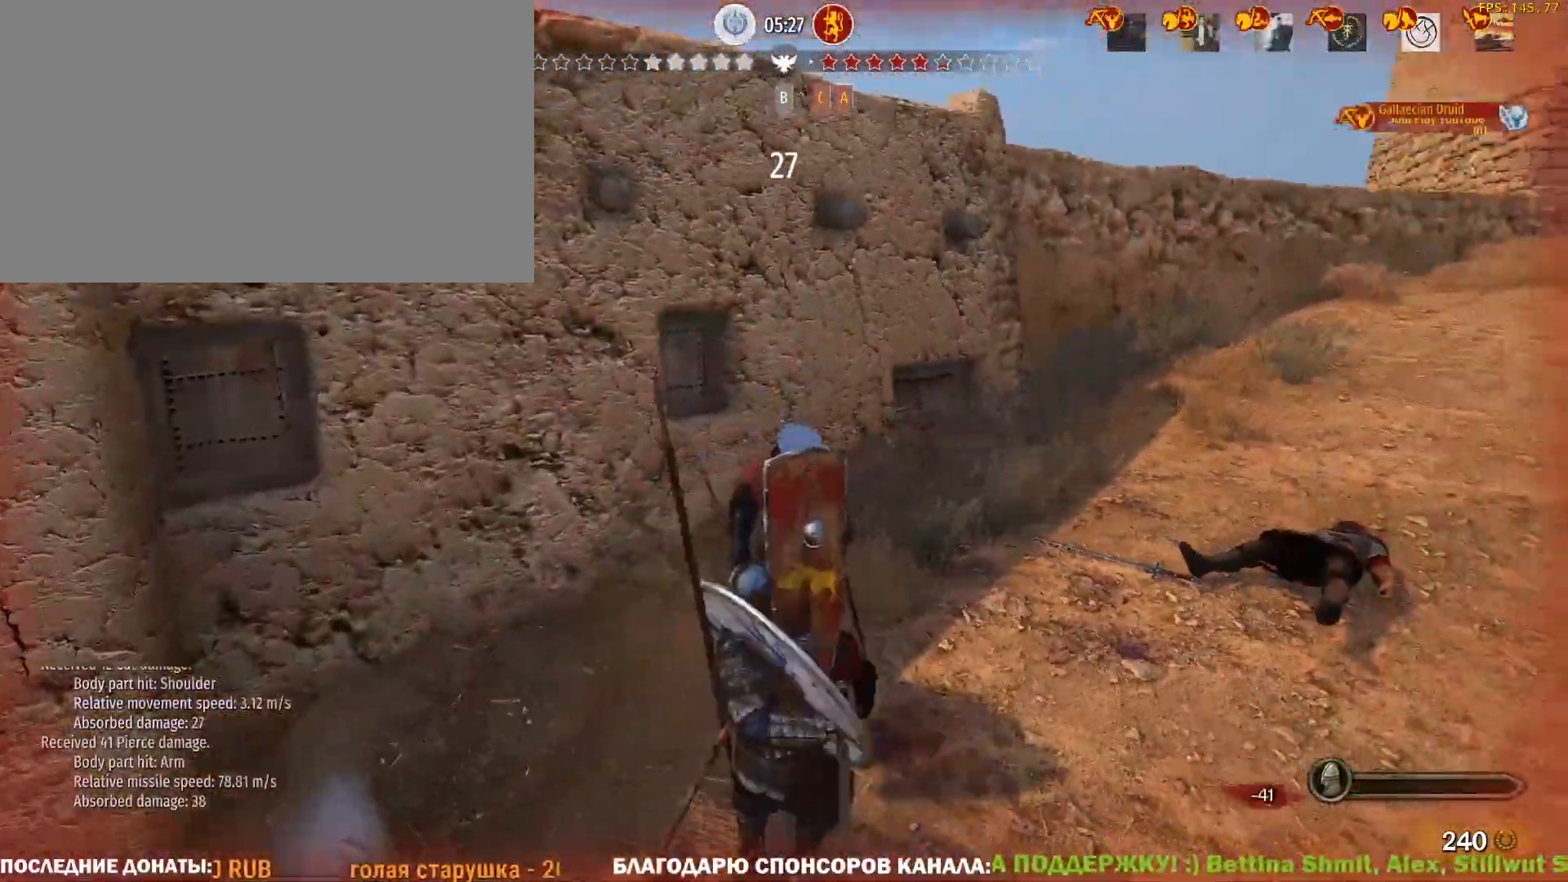
{"keys": ["s"], "mouse": [], "events": [[150, "mouse_right", "down"], [200, "mouse_left", "up"], [300, "a", "up"], [300, "mouse_right", "up"]]}
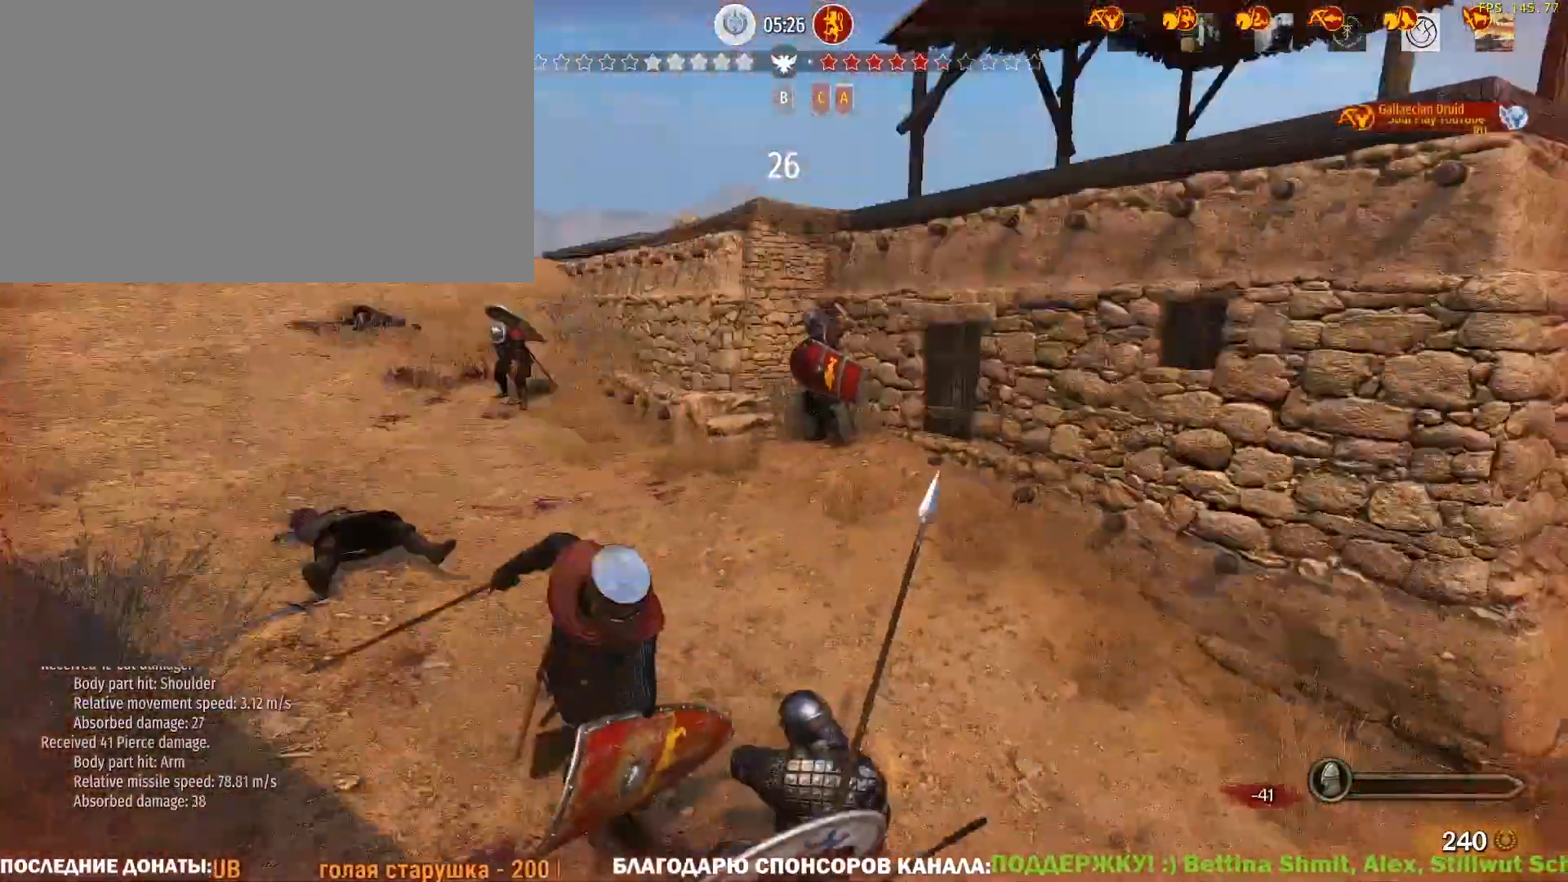
{"keys": ["caps_lock"], "mouse": [], "events": [[33, "caps_lock", "down"], [83, "s", "up"]]}
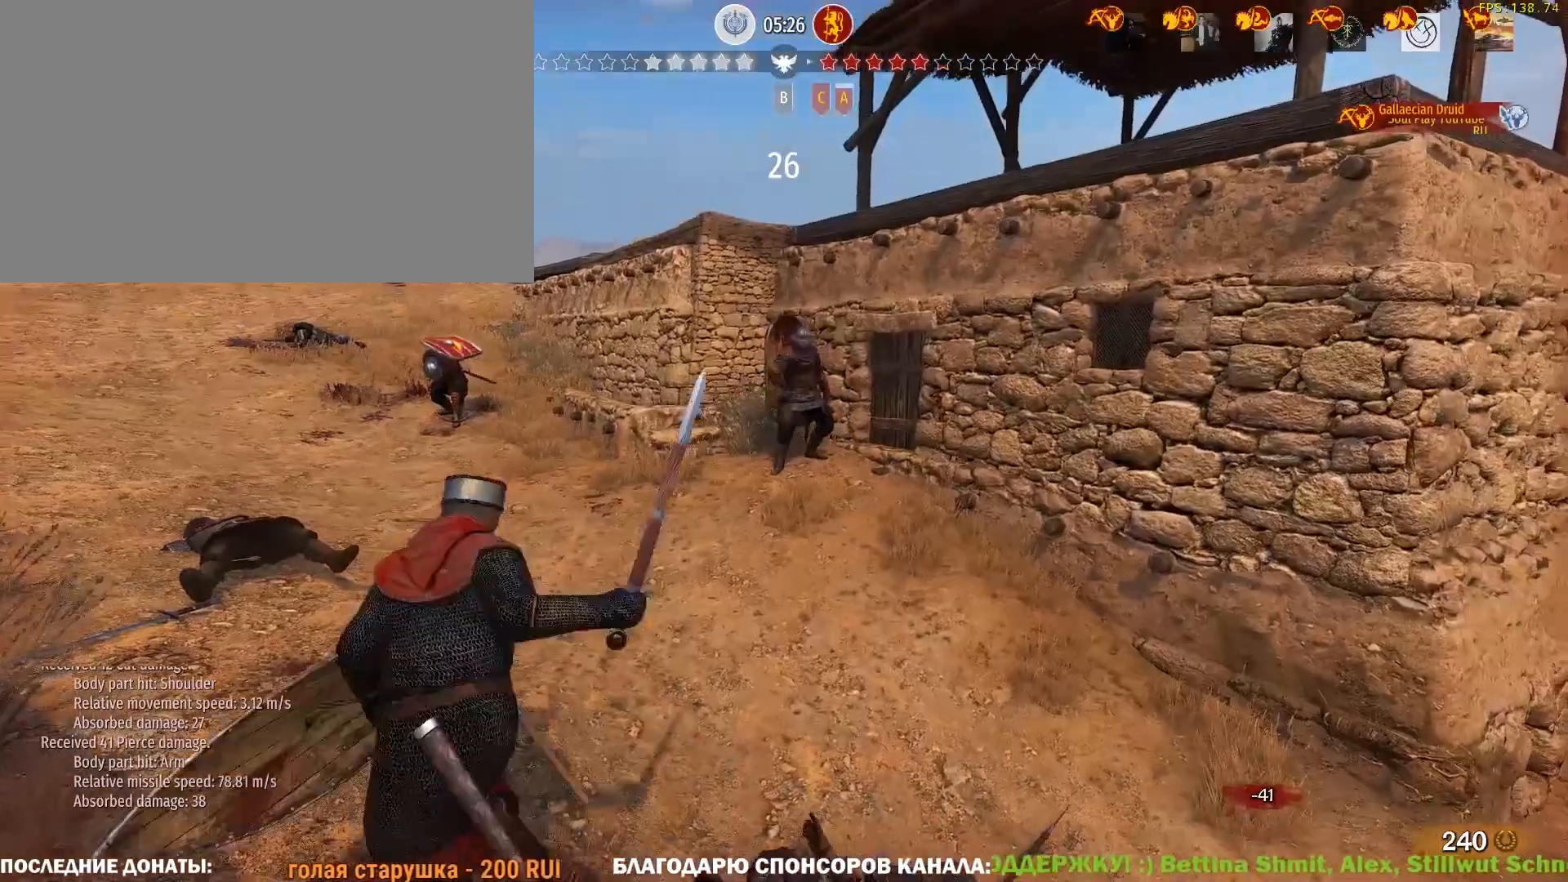
{"keys": ["caps_lock"], "mouse": [], "events": []}
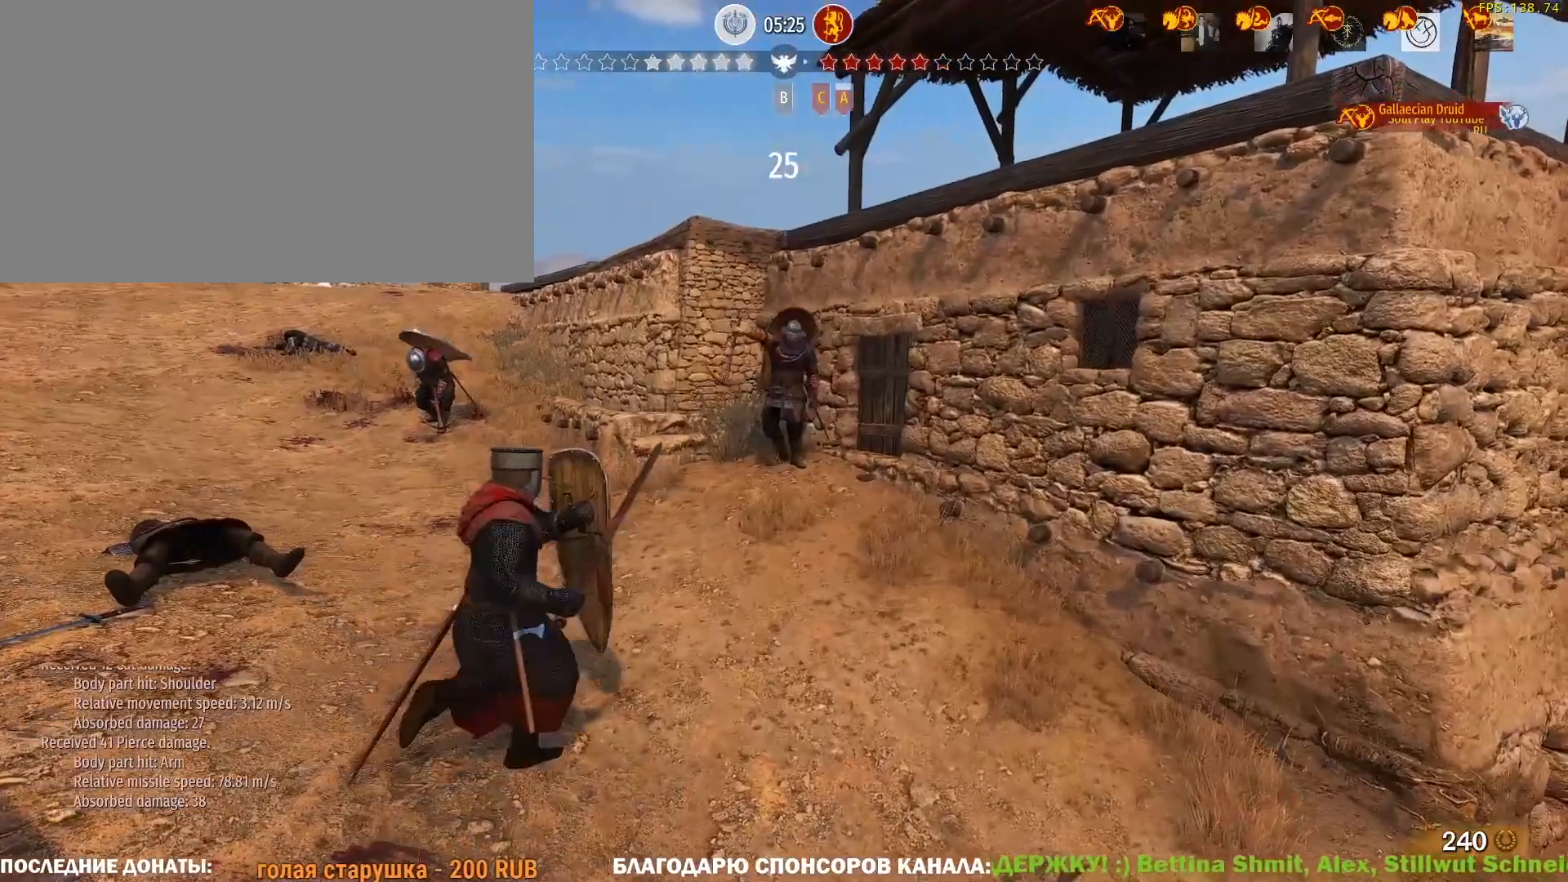
{"keys": [], "mouse": [], "events": [[433, "caps_lock", "up"]]}
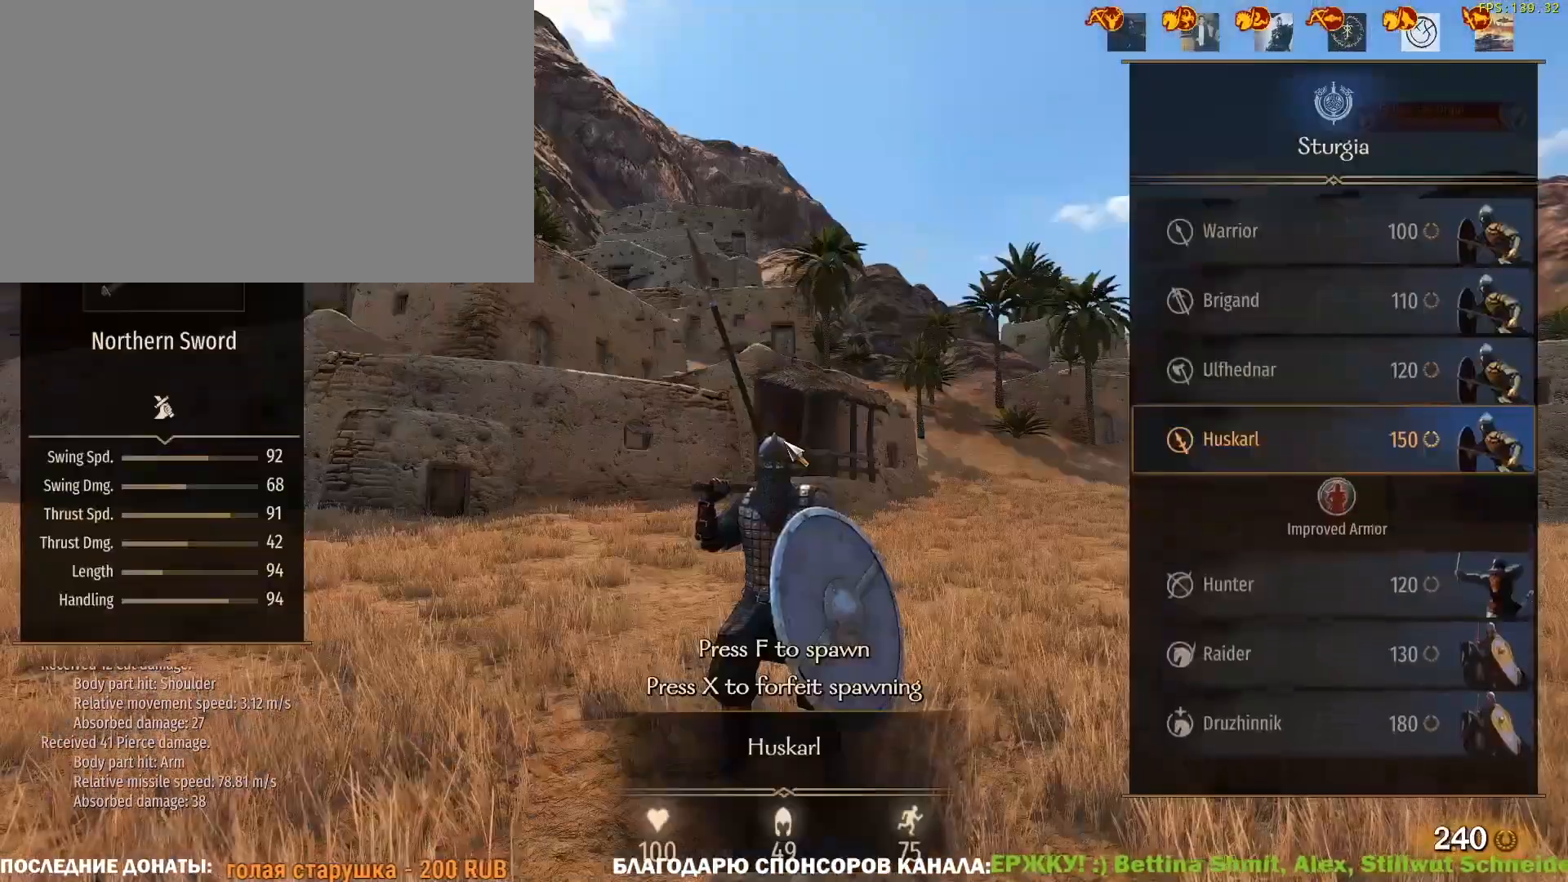
{"keys": ["w"], "mouse": [], "events": [[267, "f", "down"], [317, "f", "up"], [450, "w", "down"]]}
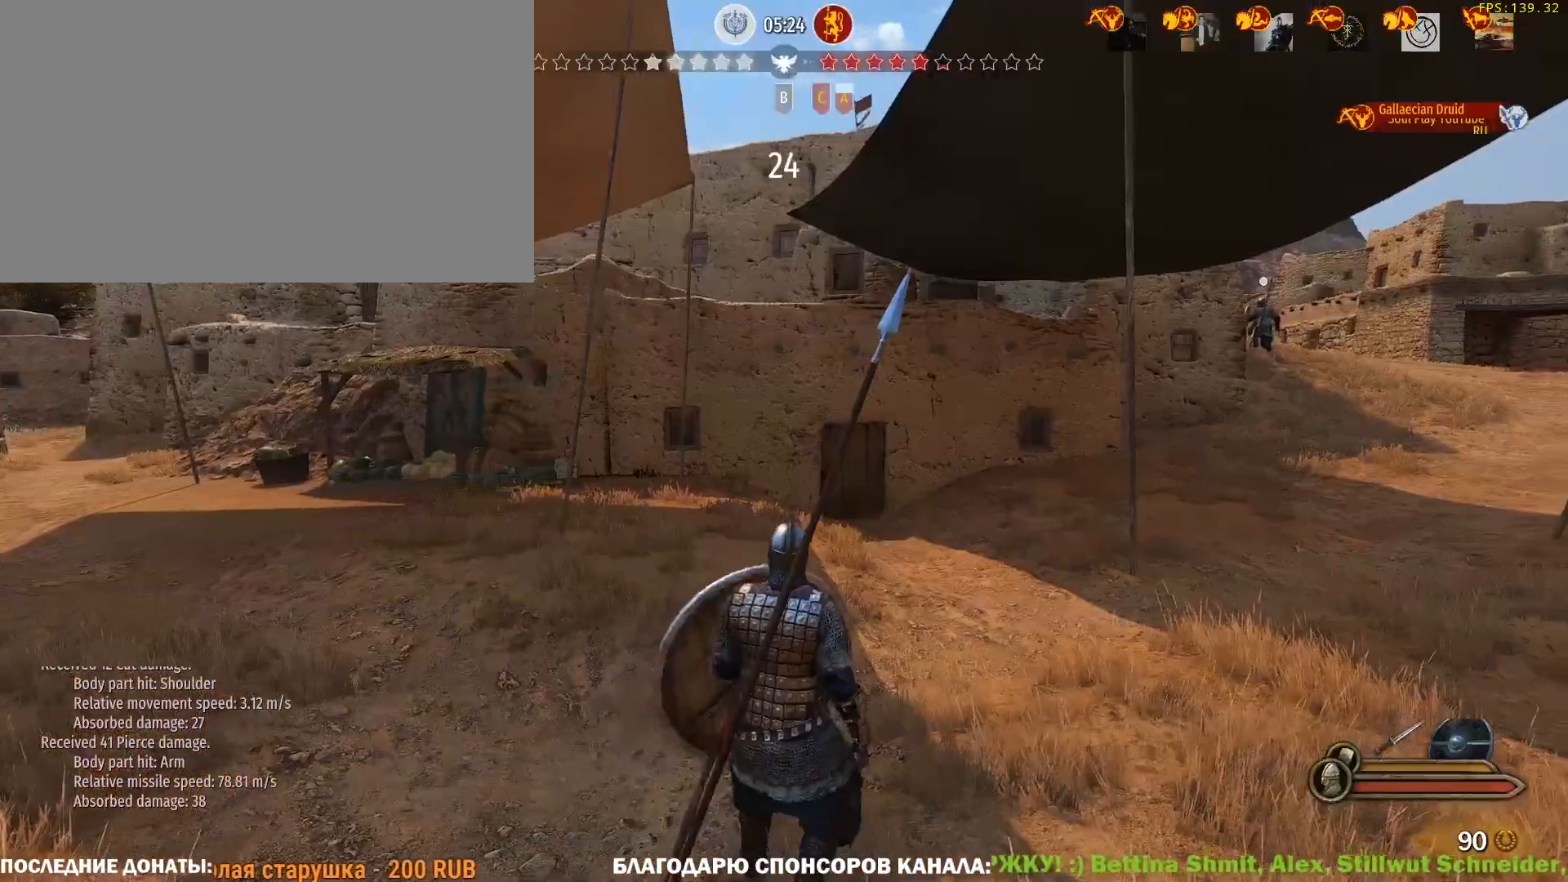
{"keys": ["alt", "w"], "mouse": [], "events": [[133, "alt", "down"]]}
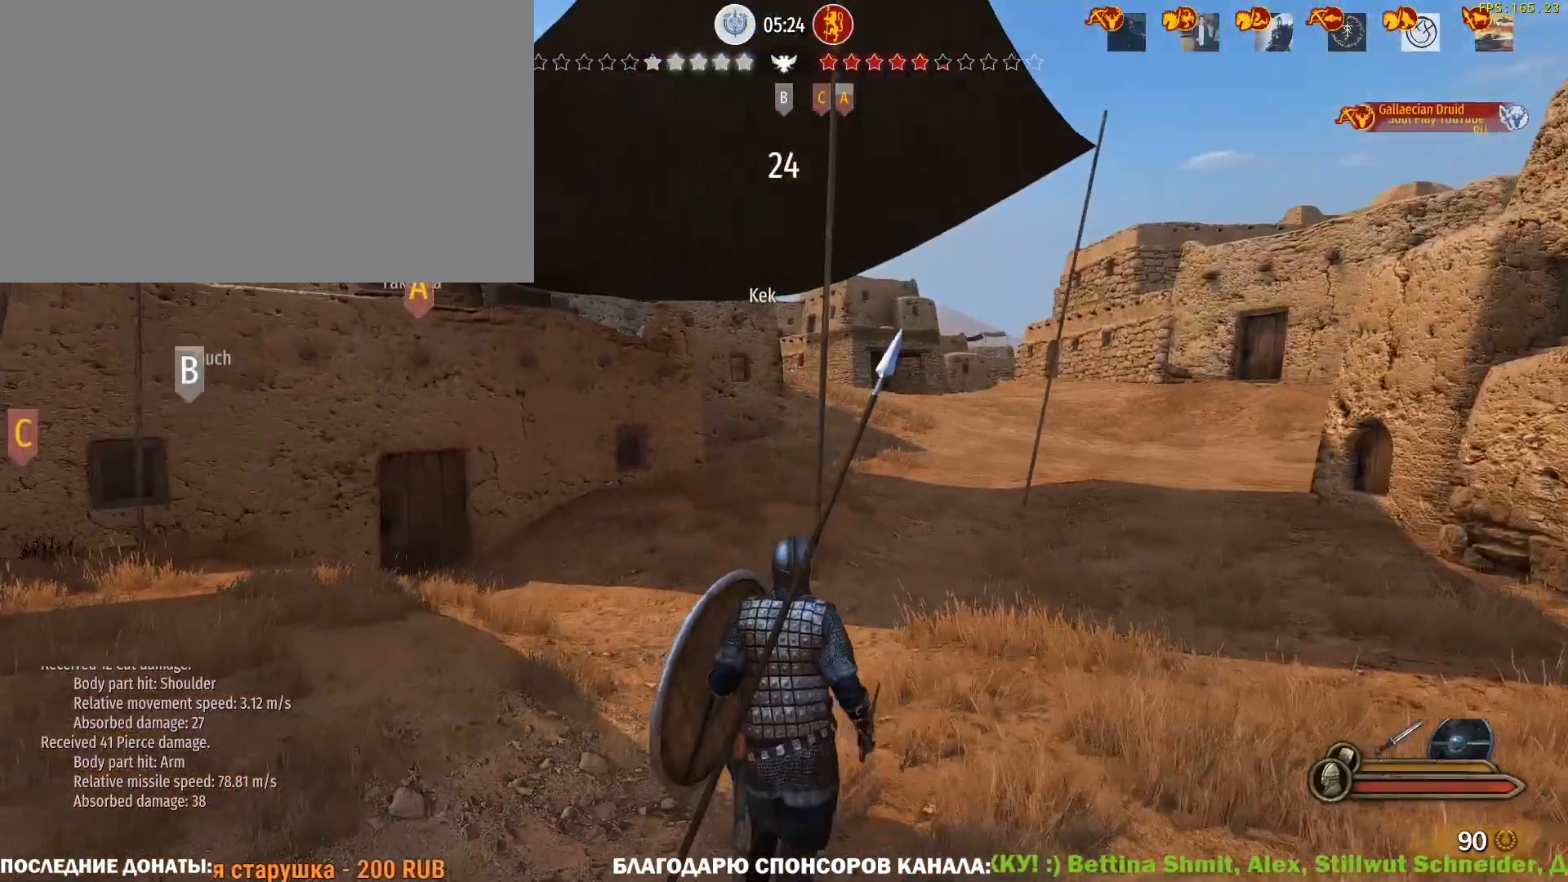
{"keys": ["w"], "mouse": [], "events": [[433, "alt", "up"]]}
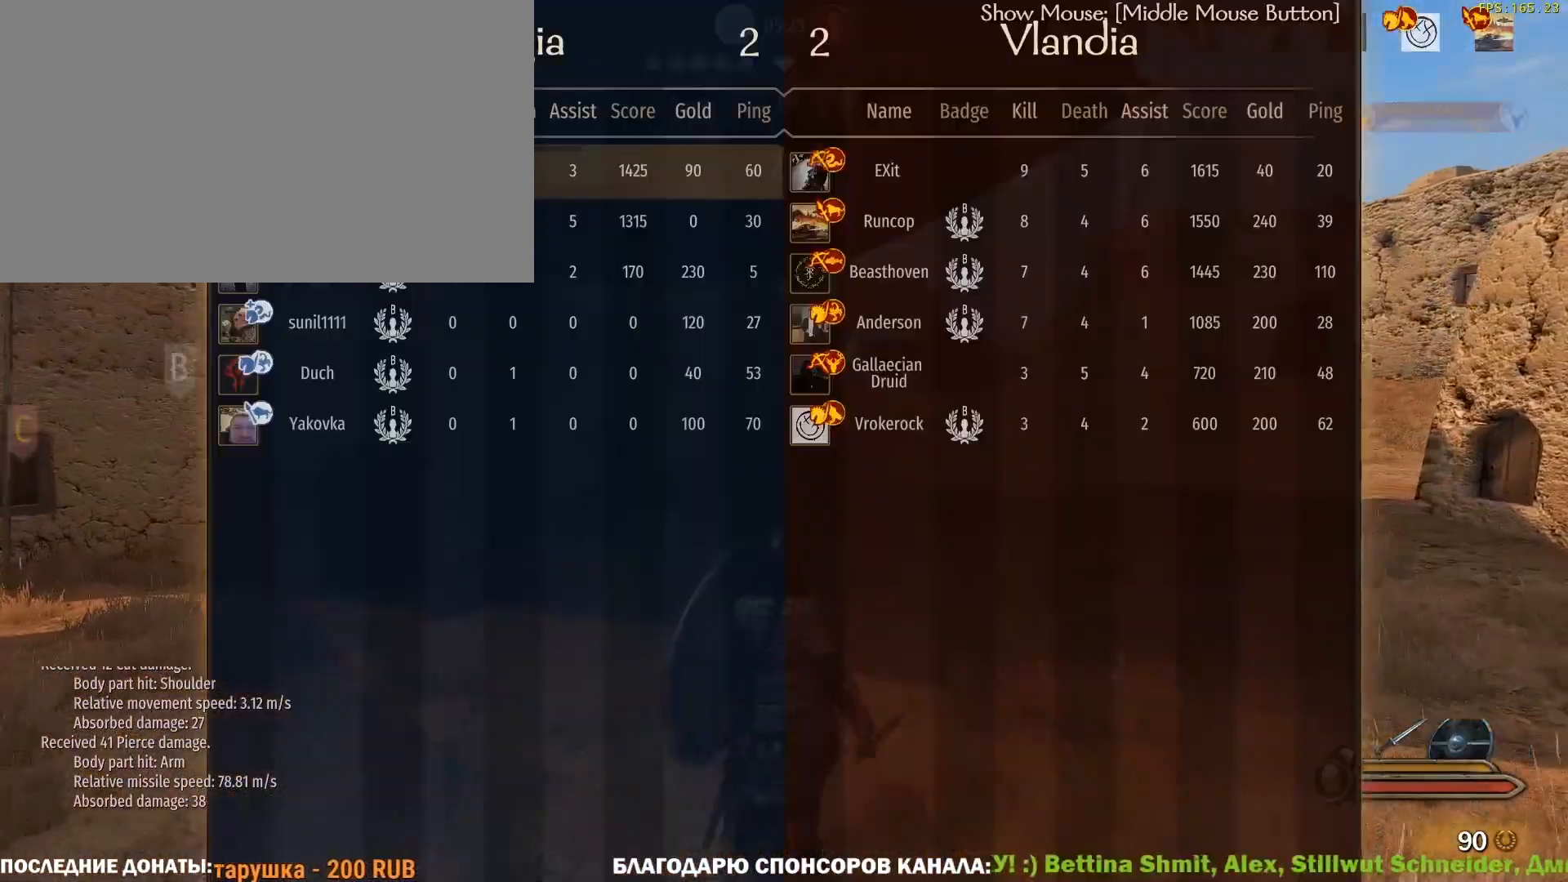
{"keys": ["tab", "w"], "mouse": [], "events": [[33, "tab", "down"]]}
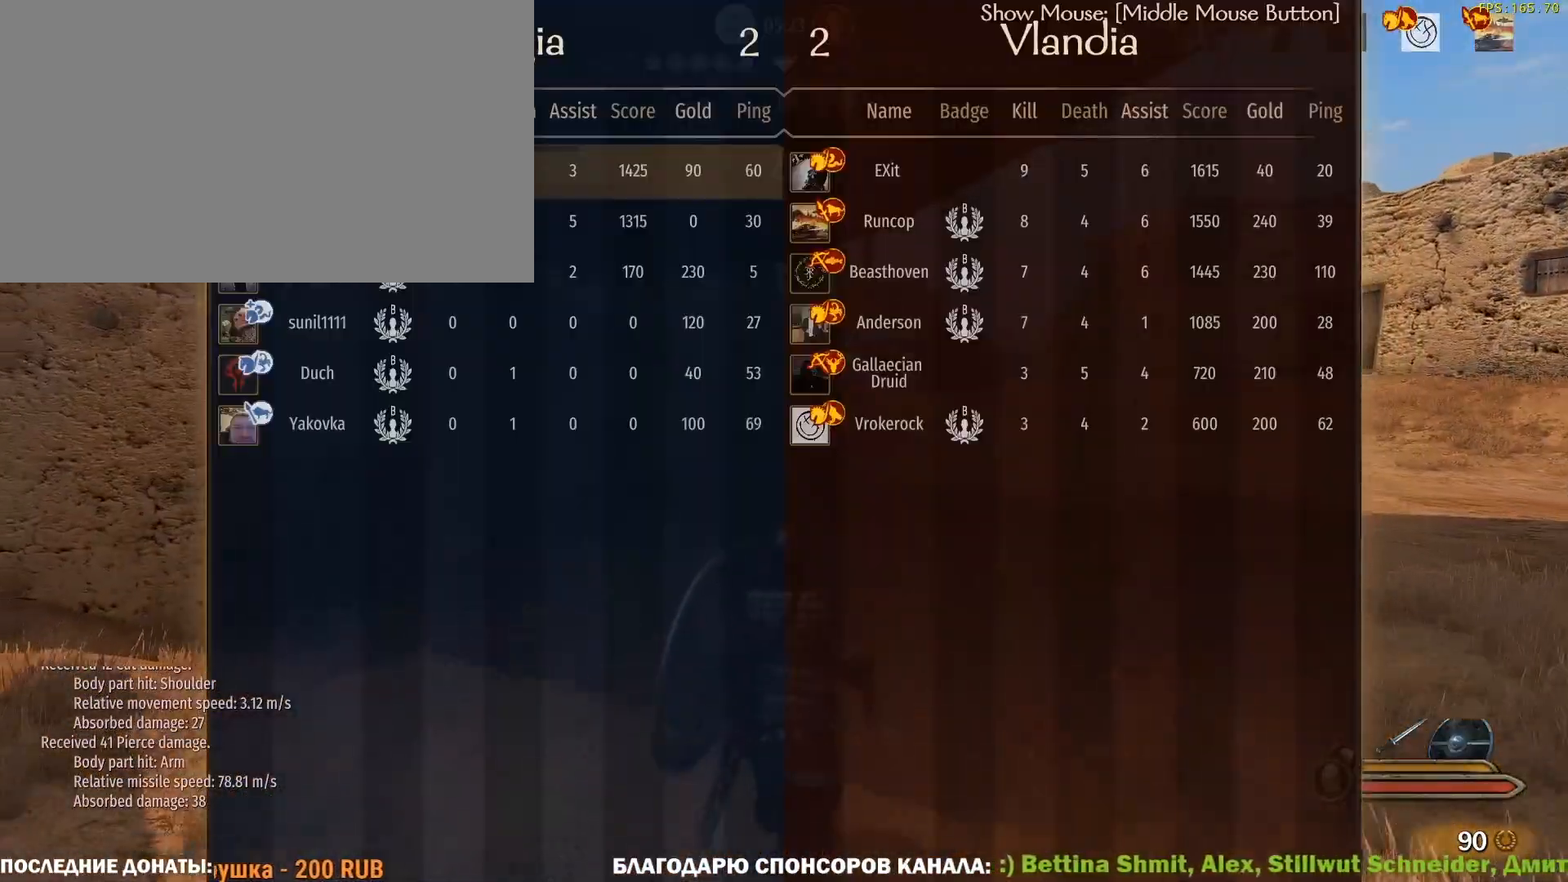
{"keys": ["w"], "mouse": [], "events": [[233, "tab", "up"]]}
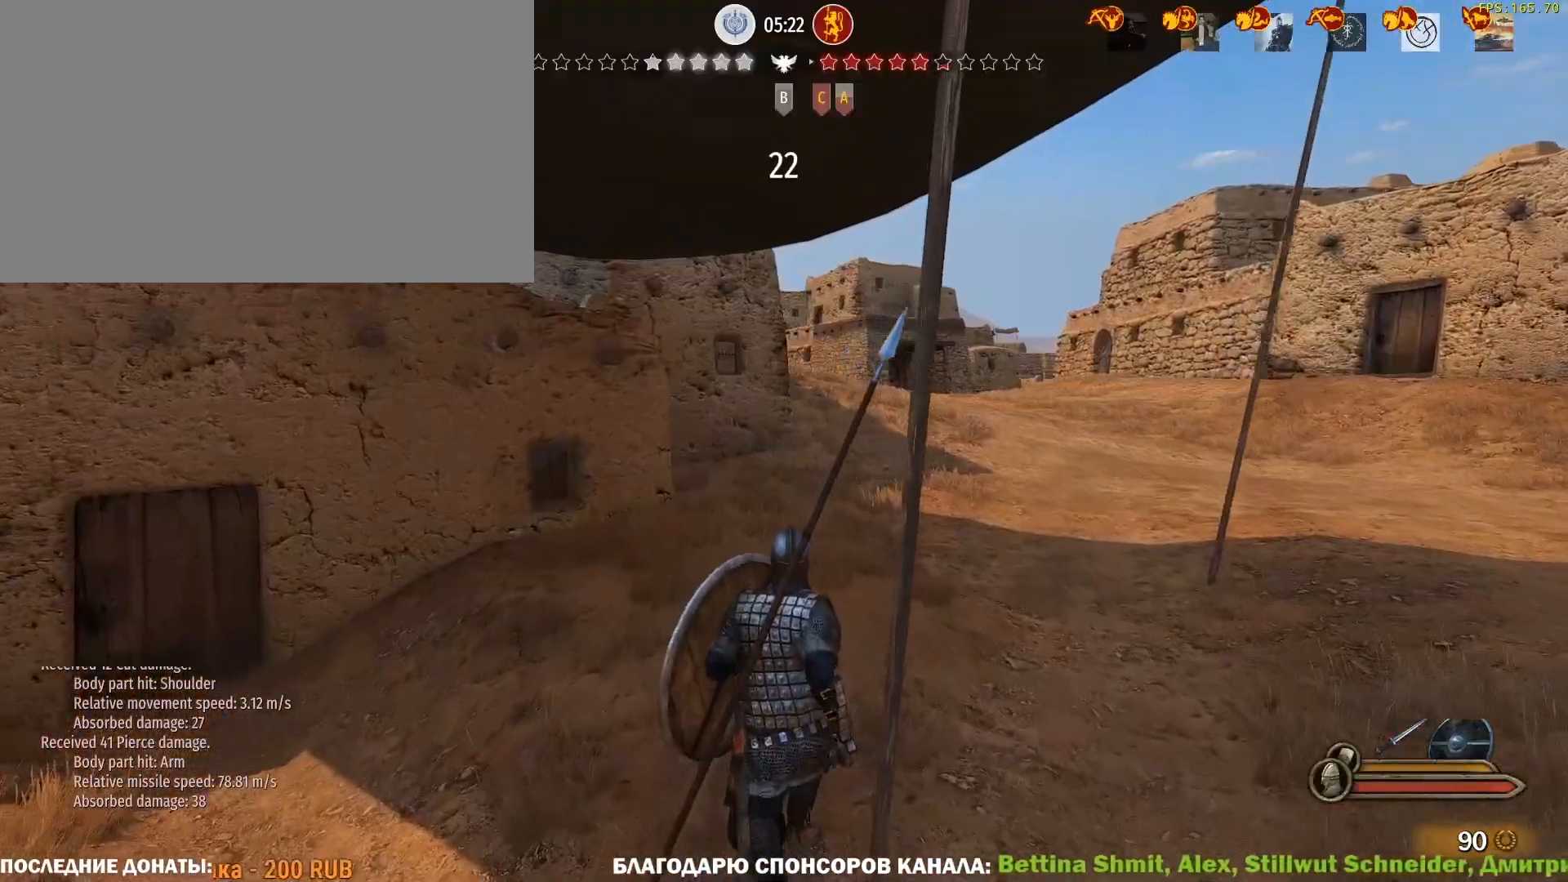
{"keys": ["tab", "w"], "mouse": [], "events": [[117, "tab", "down"]]}
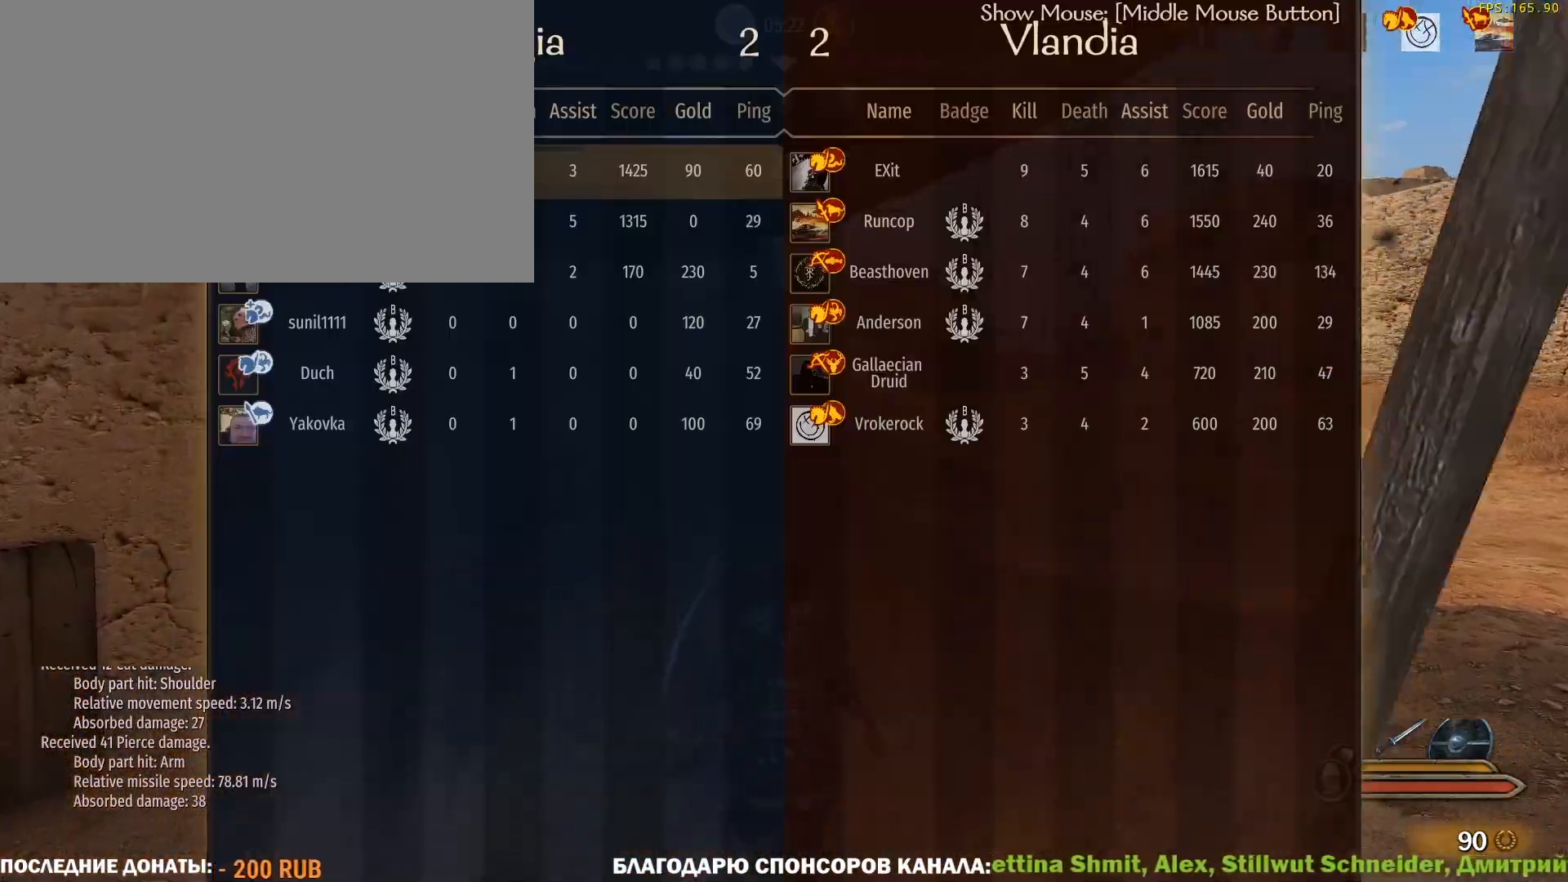
{"keys": ["tab", "w"], "mouse": [], "events": []}
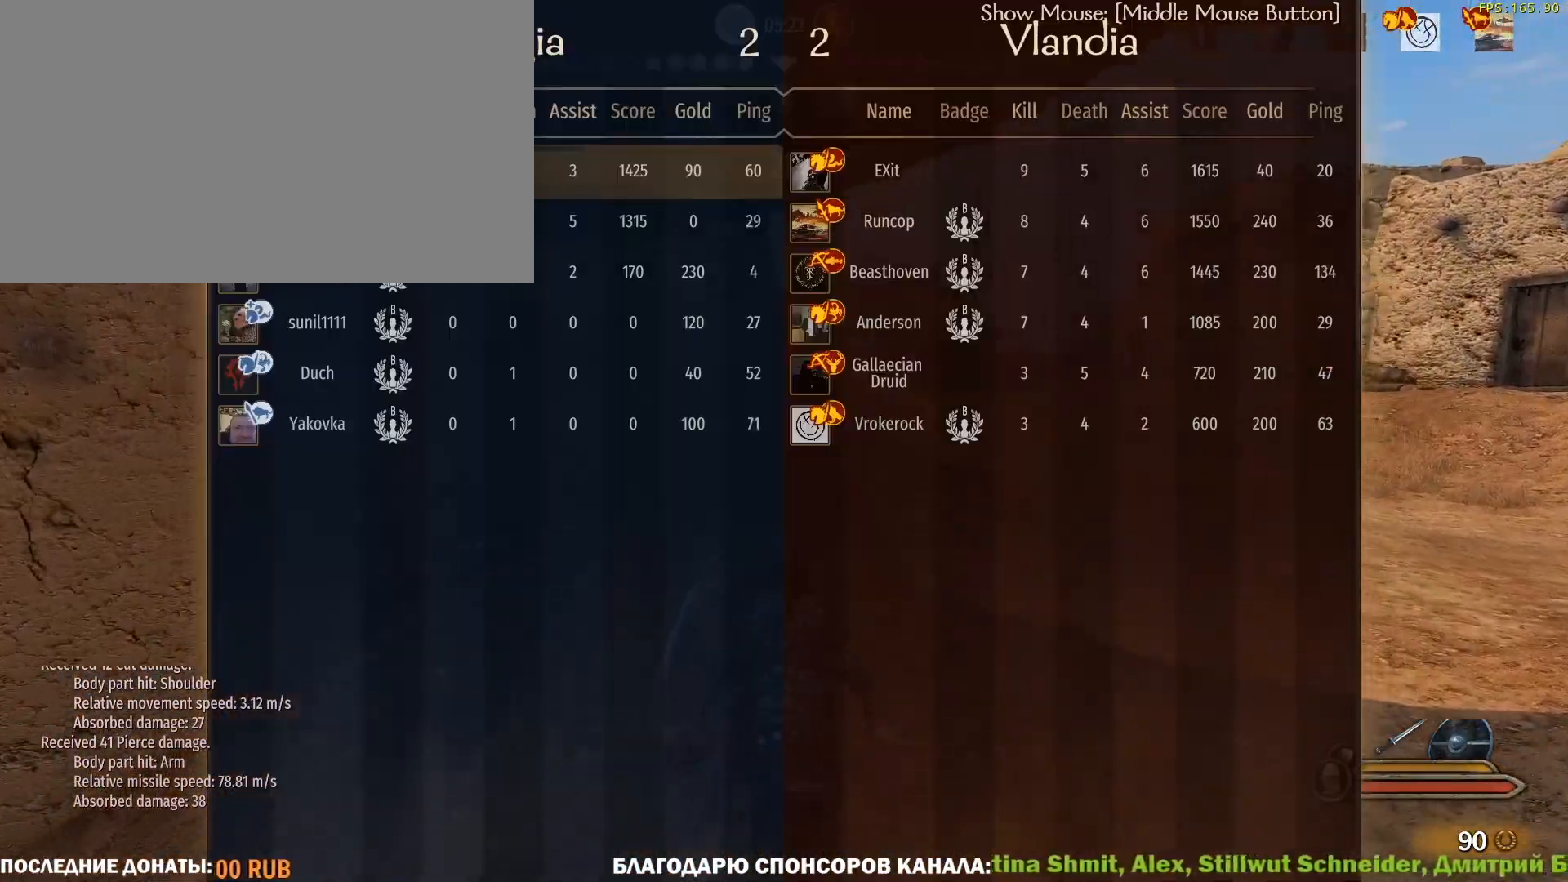
{"keys": ["tab", "w"], "mouse": [], "events": []}
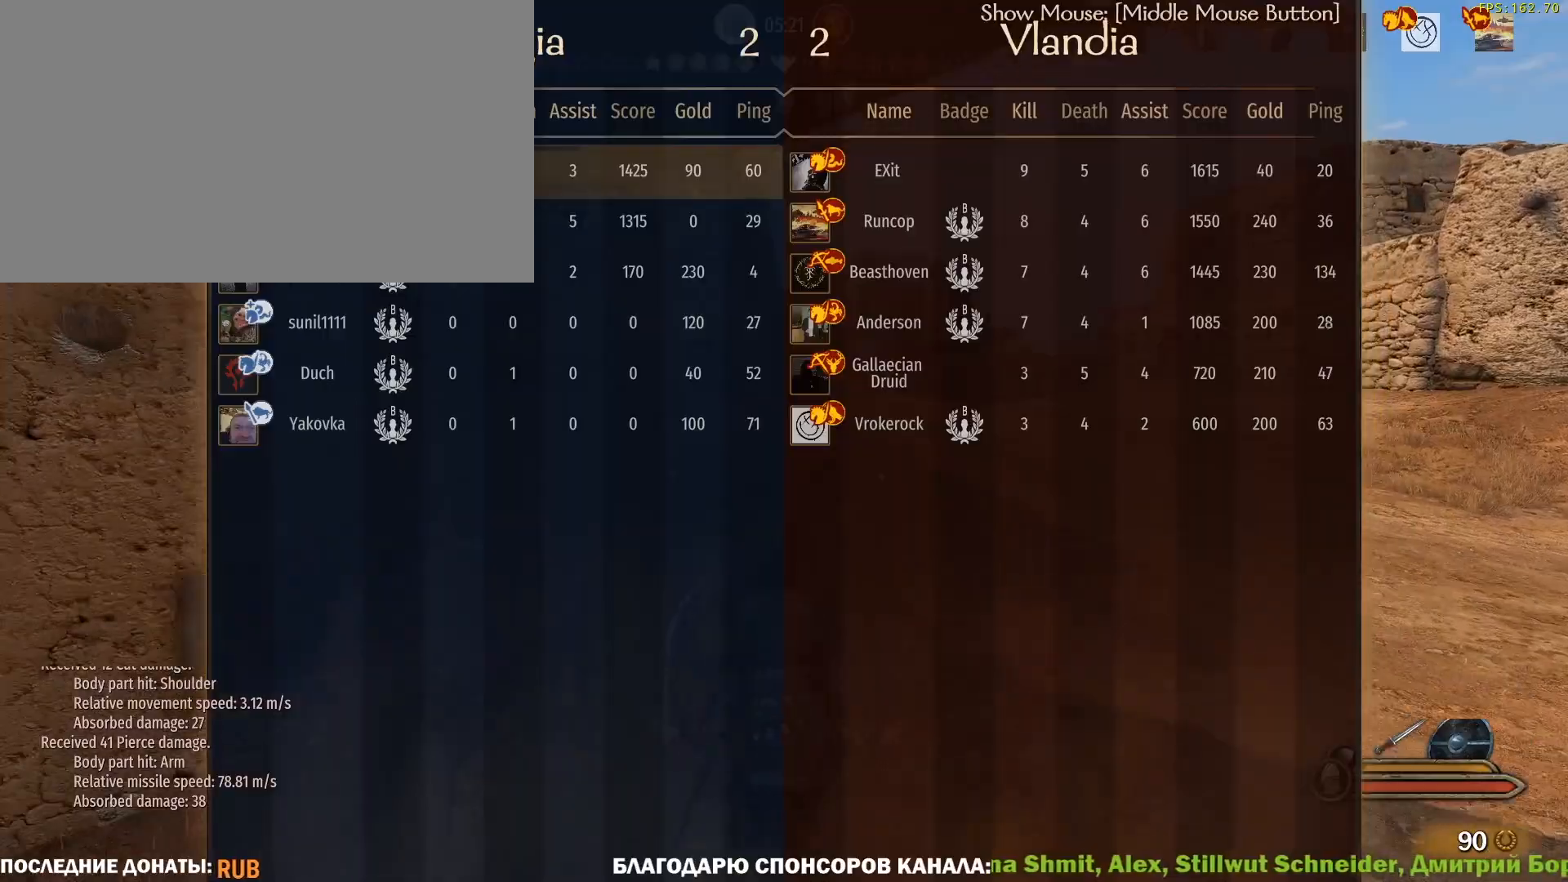
{"keys": ["w"], "mouse": [], "events": [[150, "tab", "up"]]}
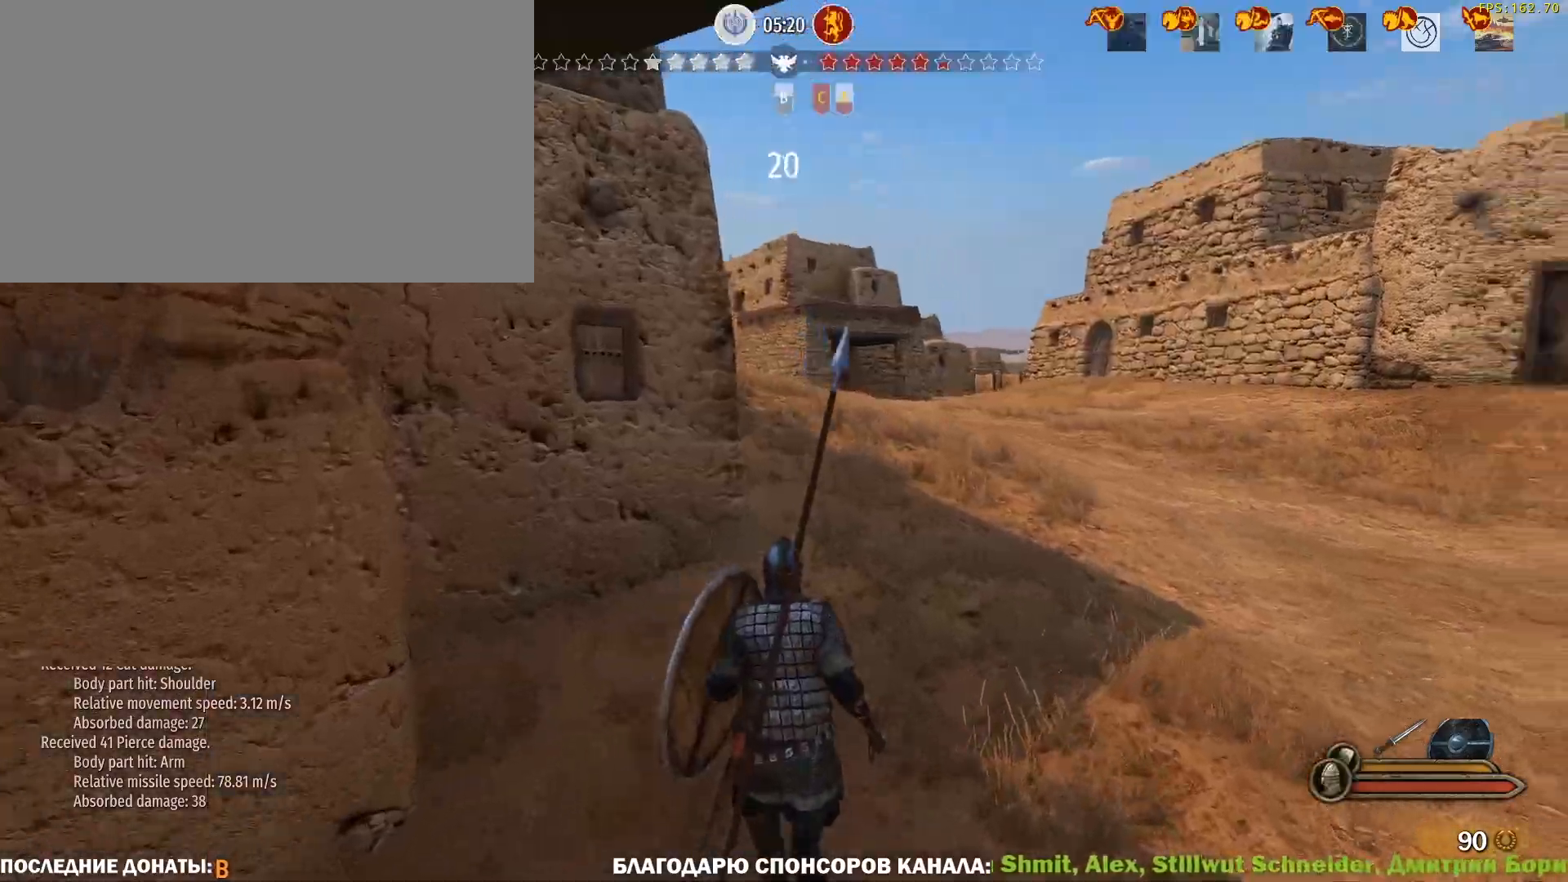
{"keys": ["caps_lock", "w"], "mouse": [], "events": [[367, "caps_lock", "down"]]}